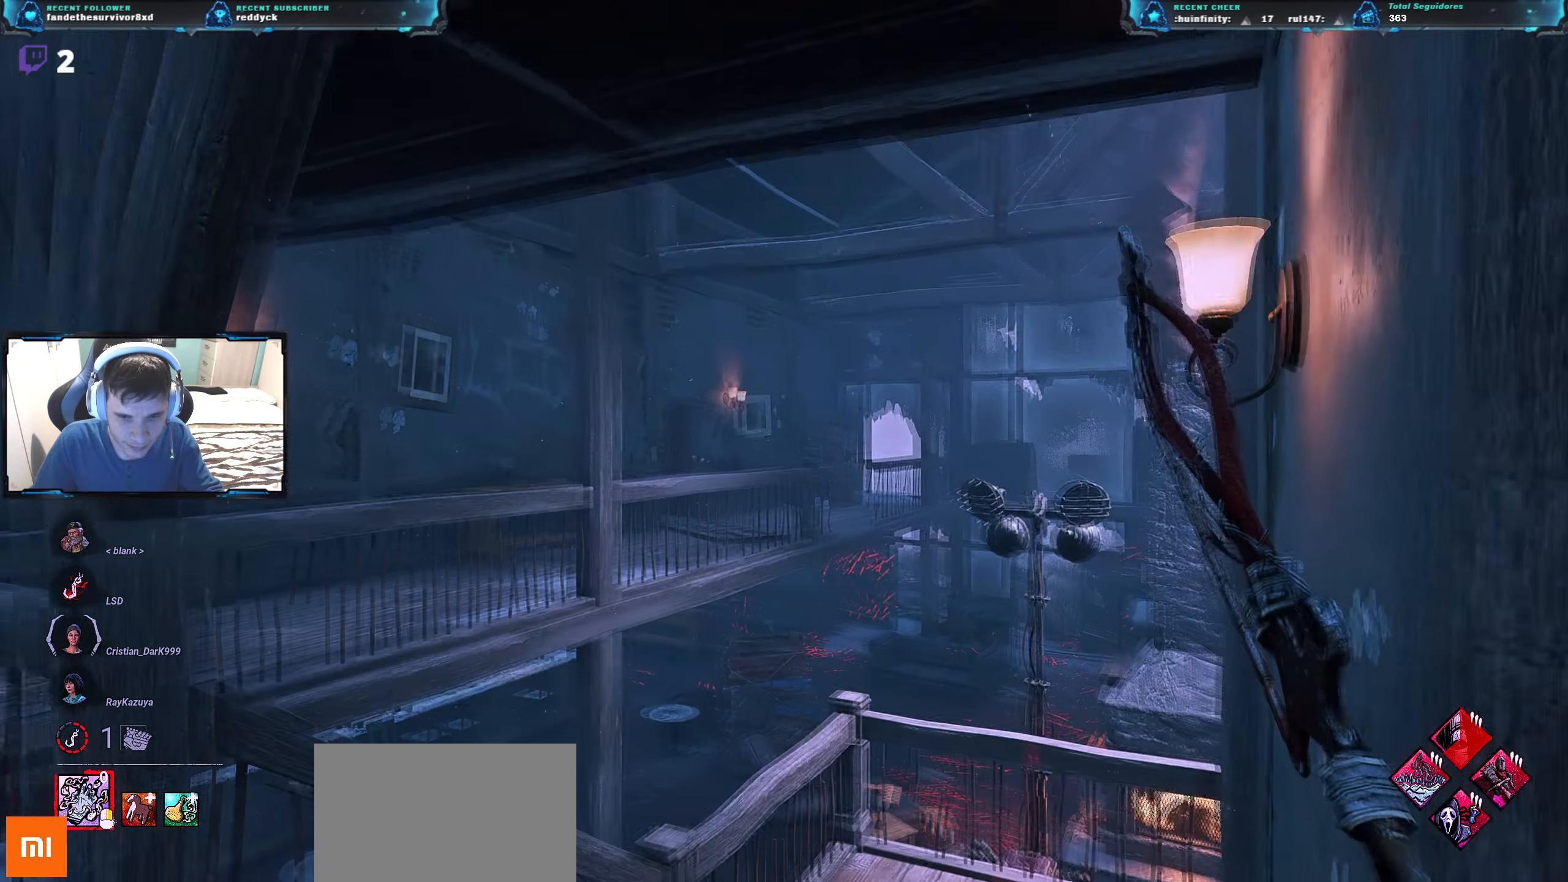
Gameplay with keyboard; each line is a JSON object with the keys held at the frame after it. "events" lists presses ("down") and releases ("up") of "a", "ctrl", "d", "e", "q", "r", "s", "shift", "space", "tab" and "w" between this image and that frame as [ms after this image, input, new state], when the widget could be followed in between. No other keys are recorded. Mouse input is not recorded.
{"keys": ["d", "w"], "events": [[500, "d", "down"]]}
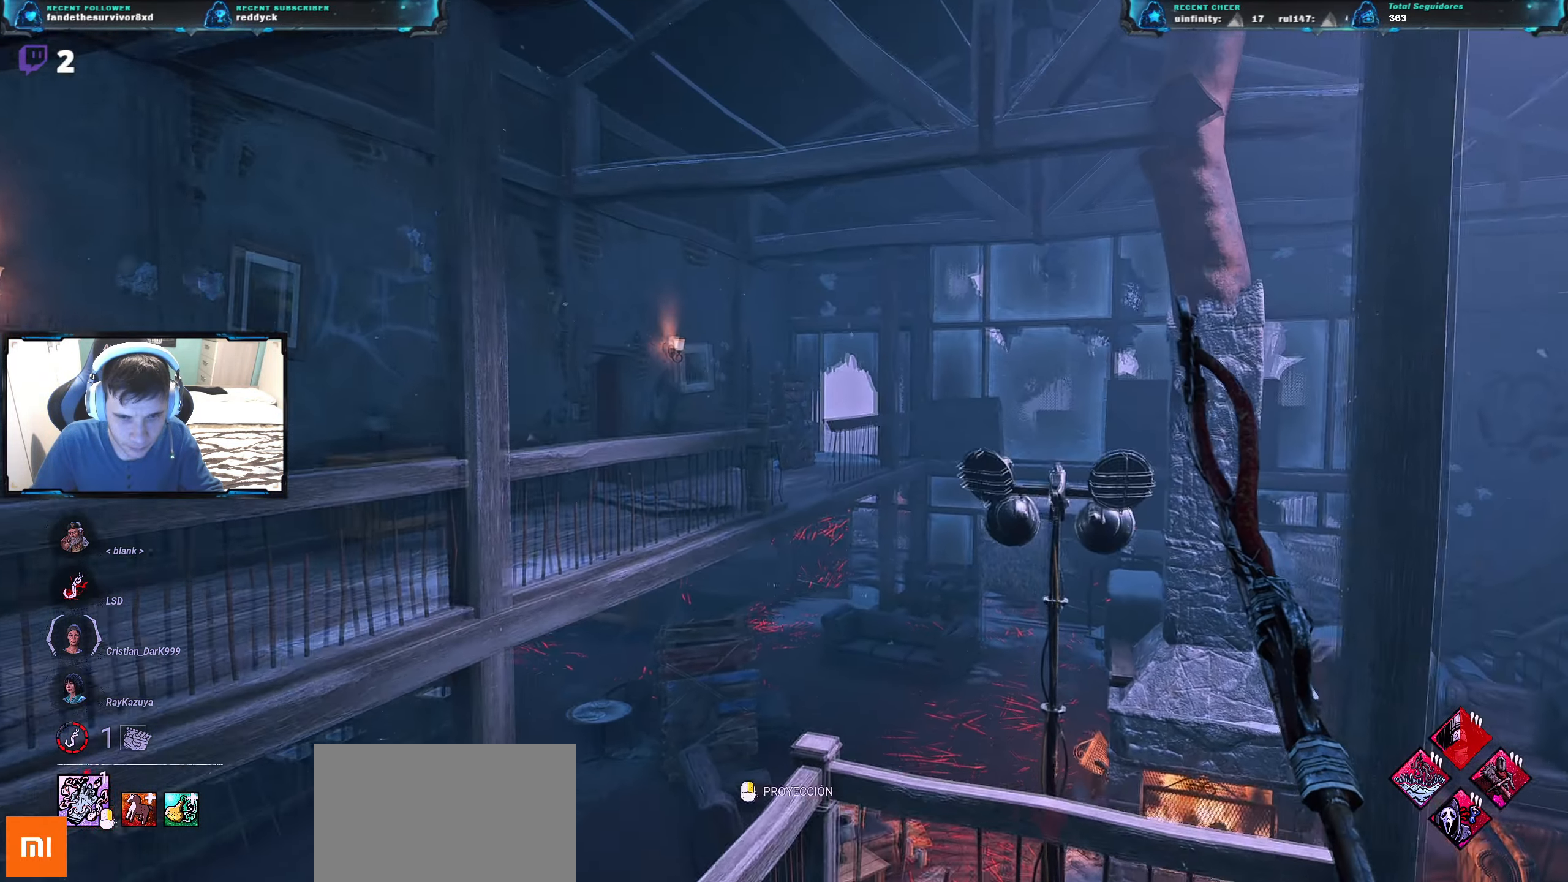
{"keys": ["d", "w"], "events": [[151, "d", "up"], [334, "d", "down"]]}
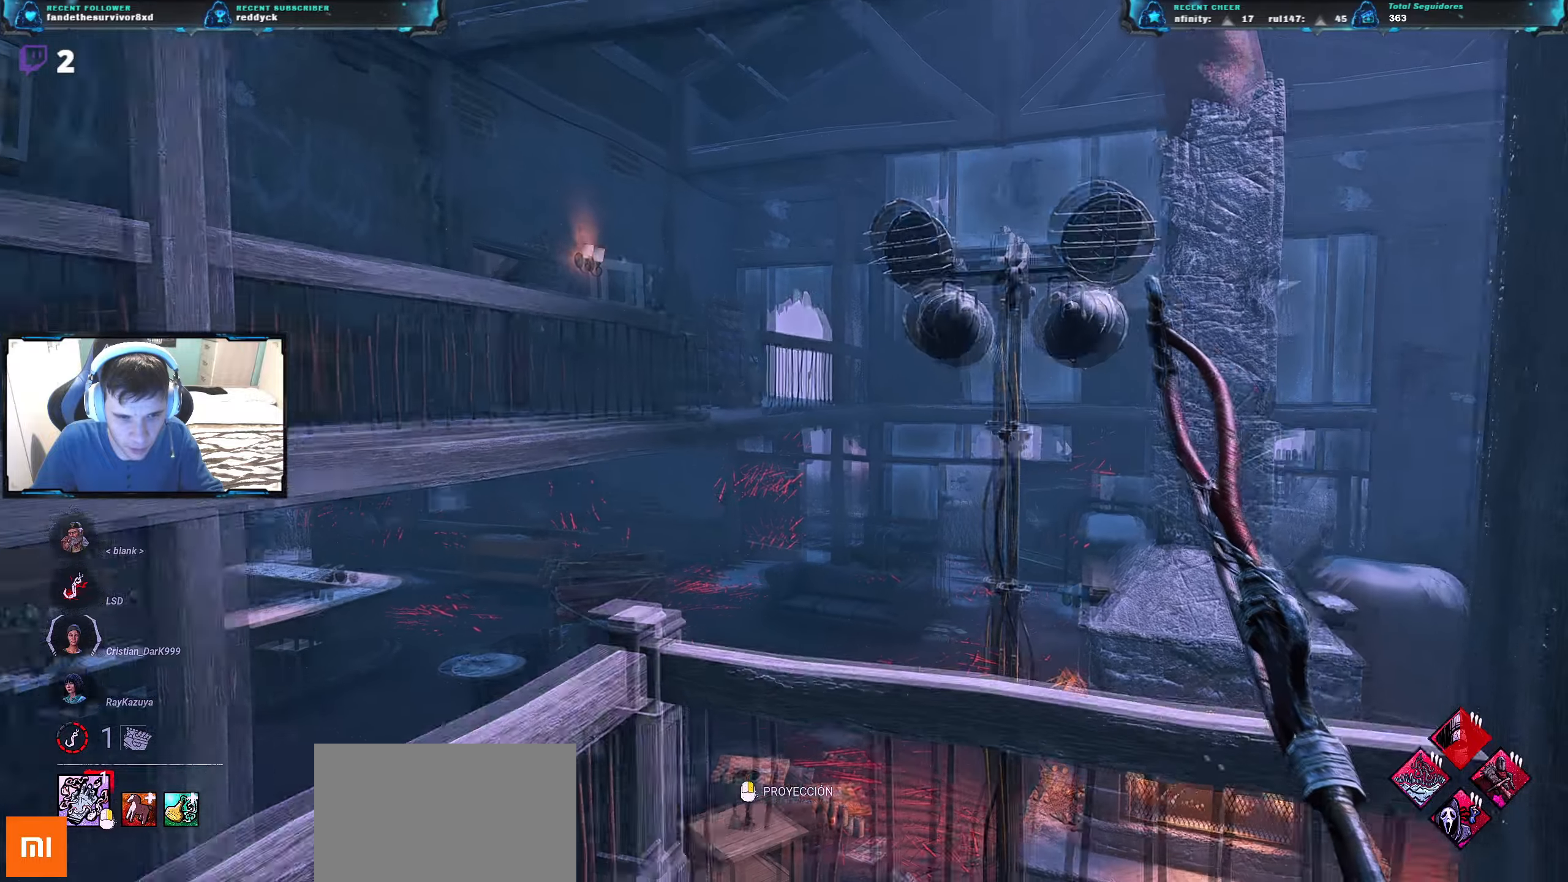
{"keys": ["d", "w"], "events": [[200, "d", "up"], [400, "d", "down"]]}
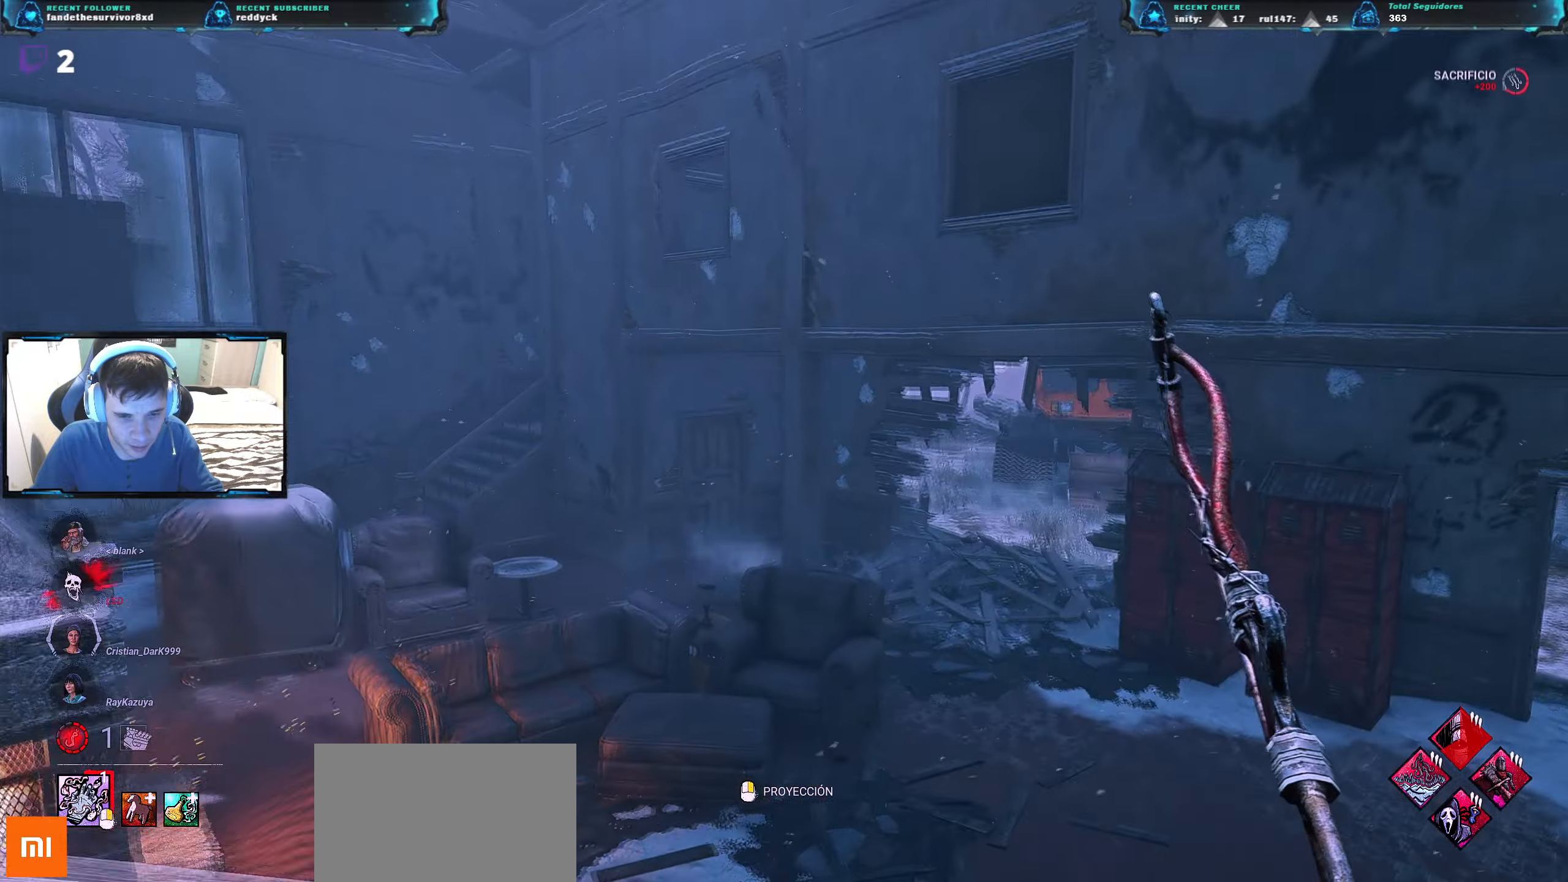
{"keys": ["d", "w"], "events": []}
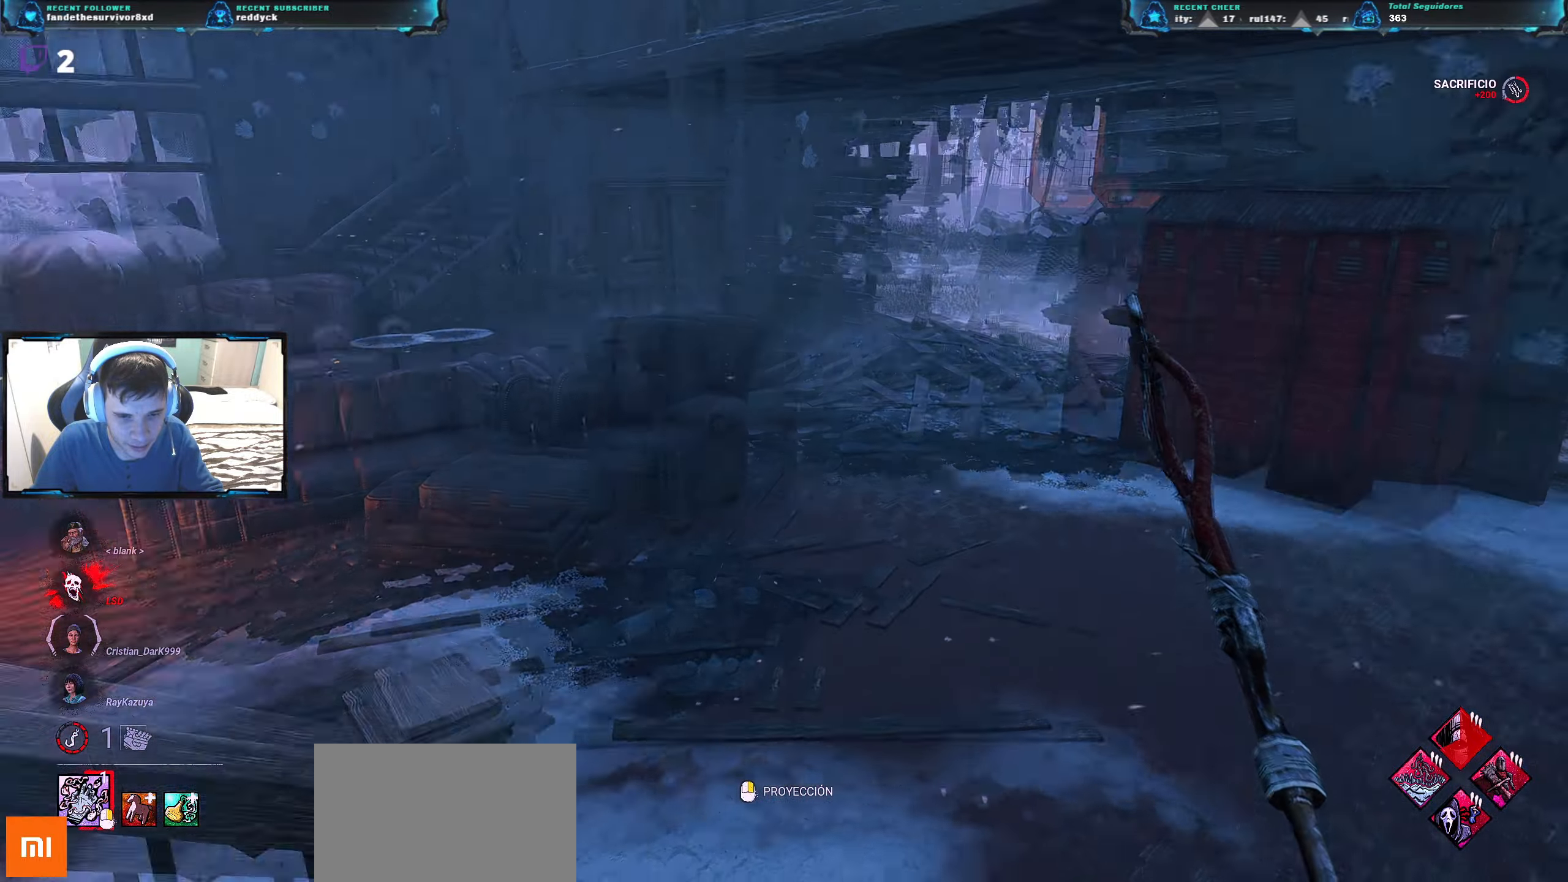
{"keys": ["d", "w"], "events": []}
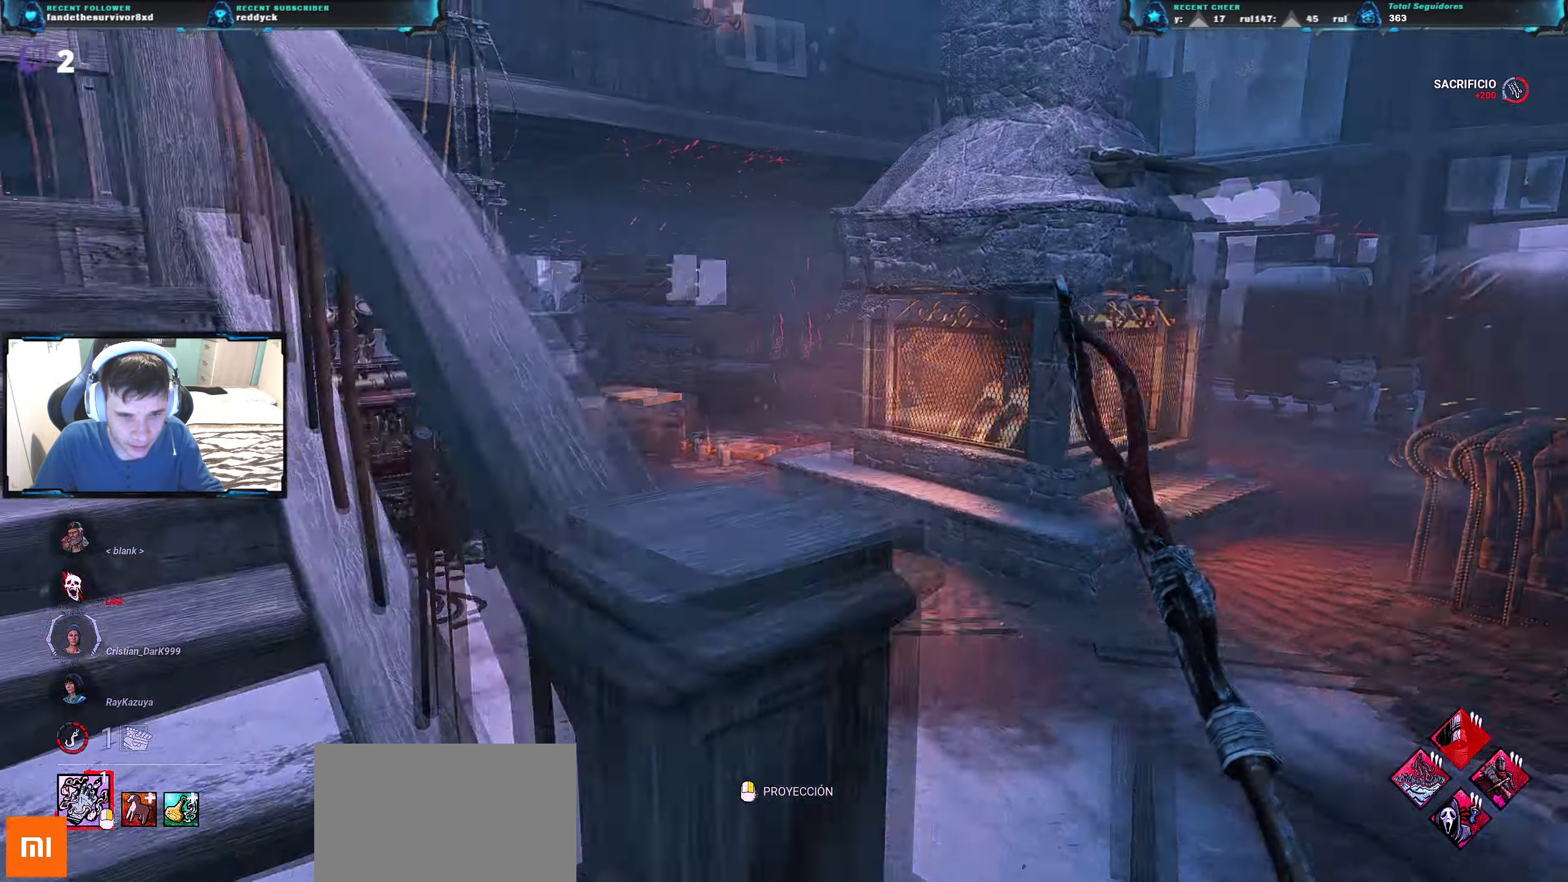
{"keys": ["w"], "events": [[266, "d", "up"]]}
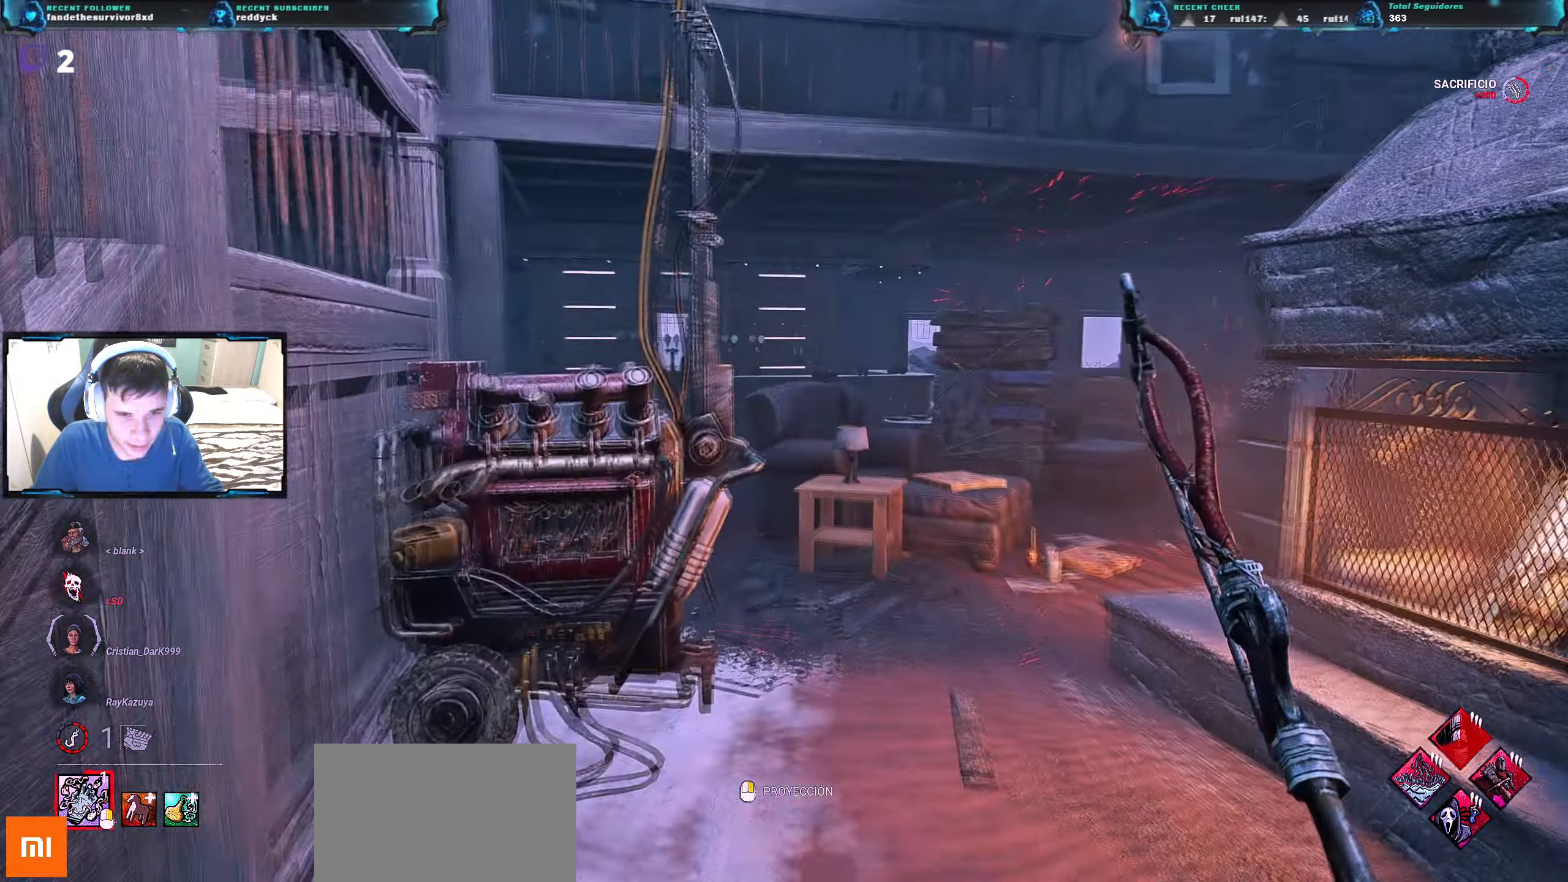
{"keys": ["d", "w"], "events": [[450, "d", "down"]]}
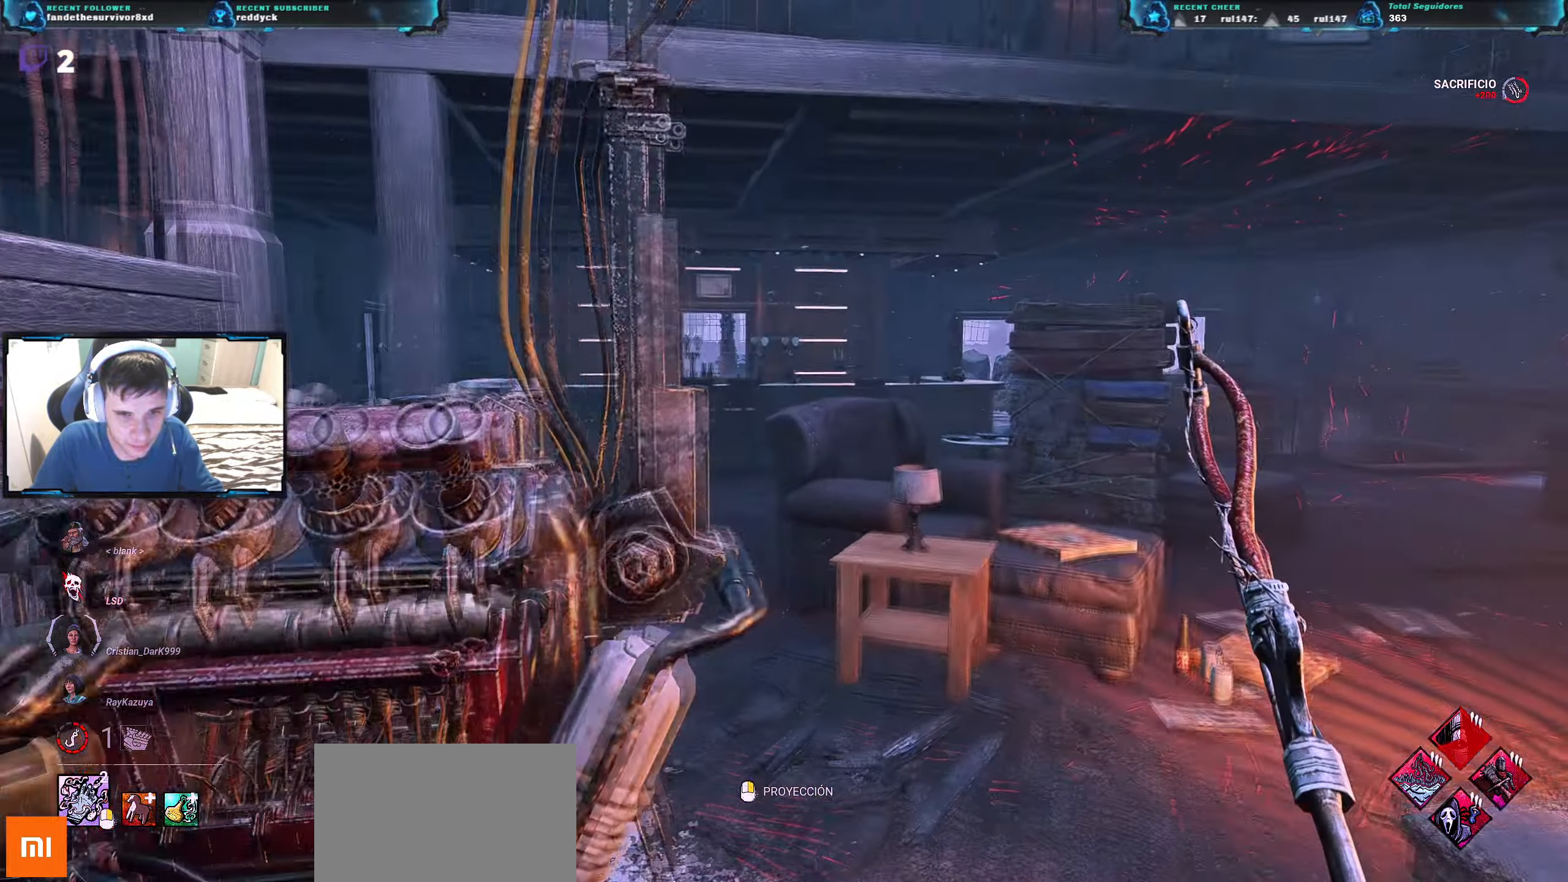
{"keys": ["d", "space", "w"], "events": [[483, "space", "down"]]}
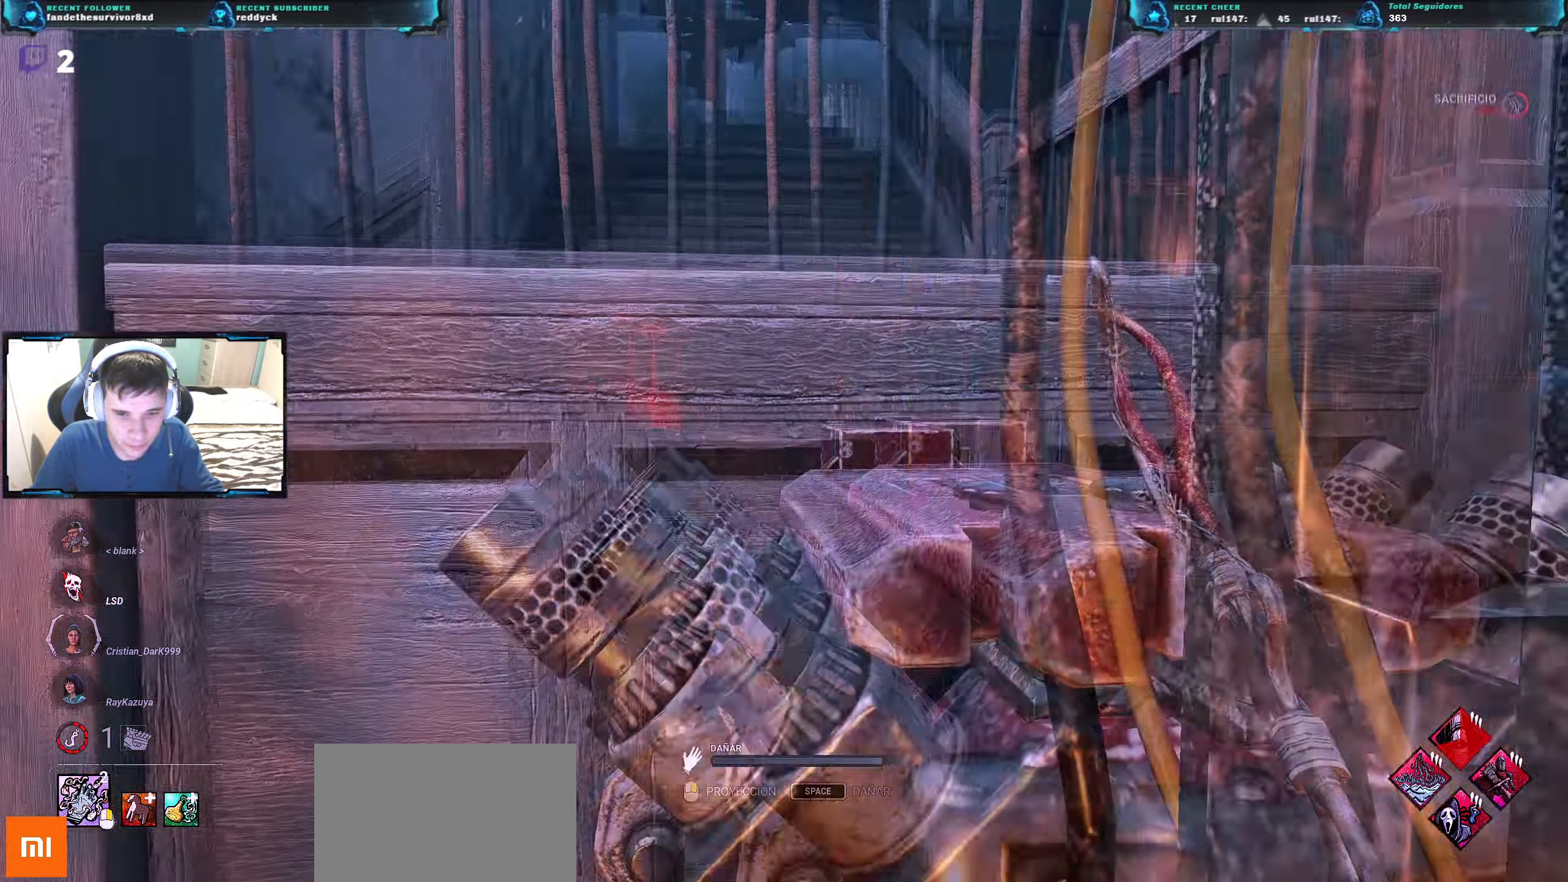
{"keys": [], "events": [[17, "d", "up"], [17, "w", "up"], [134, "space", "up"]]}
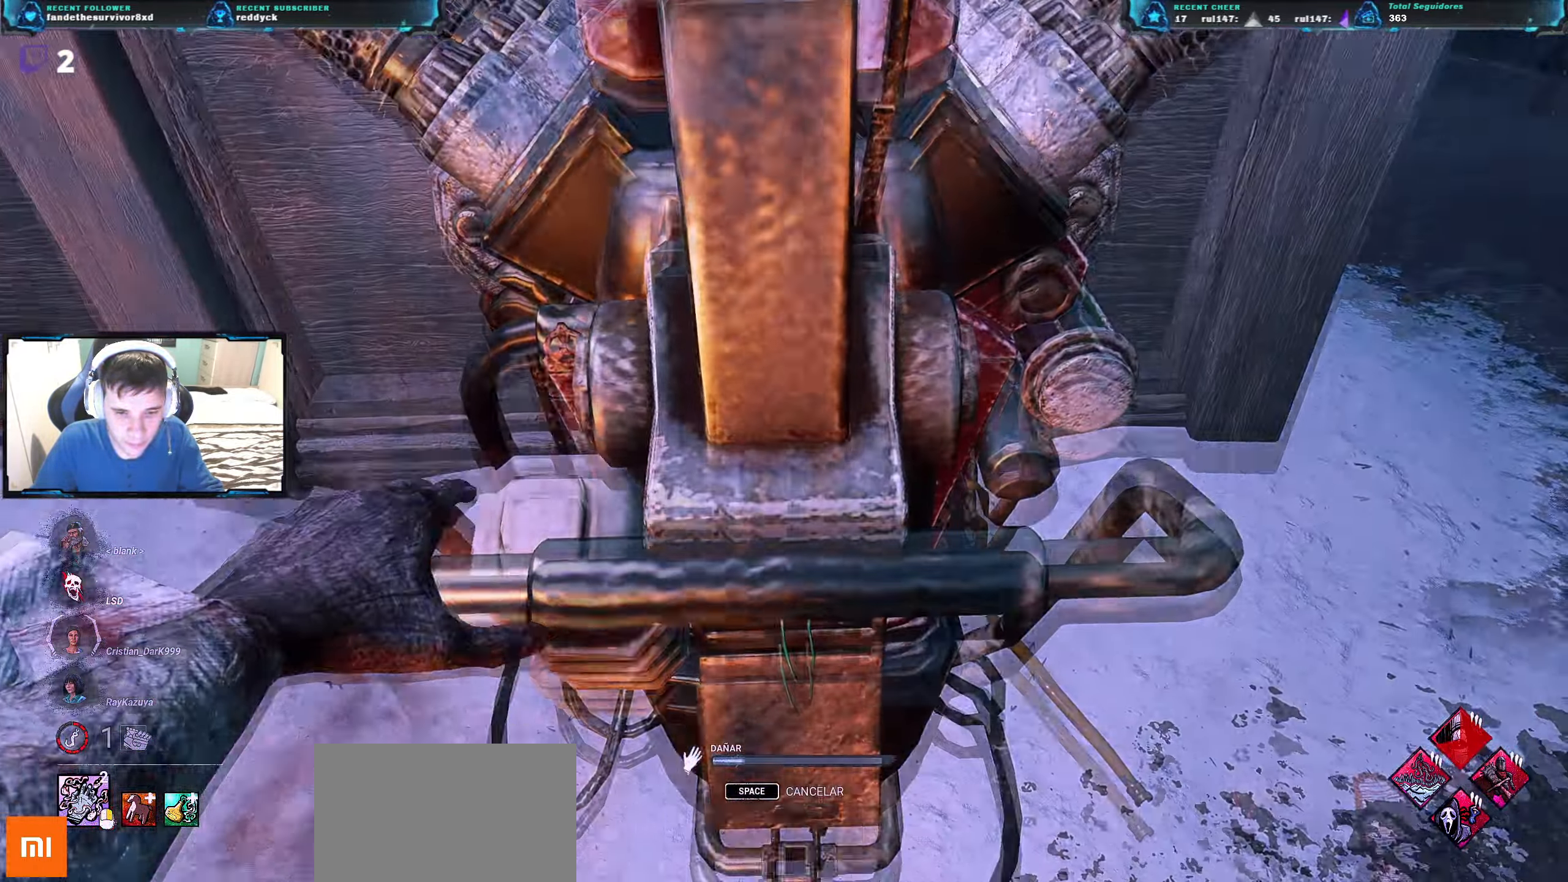
{"keys": [], "events": []}
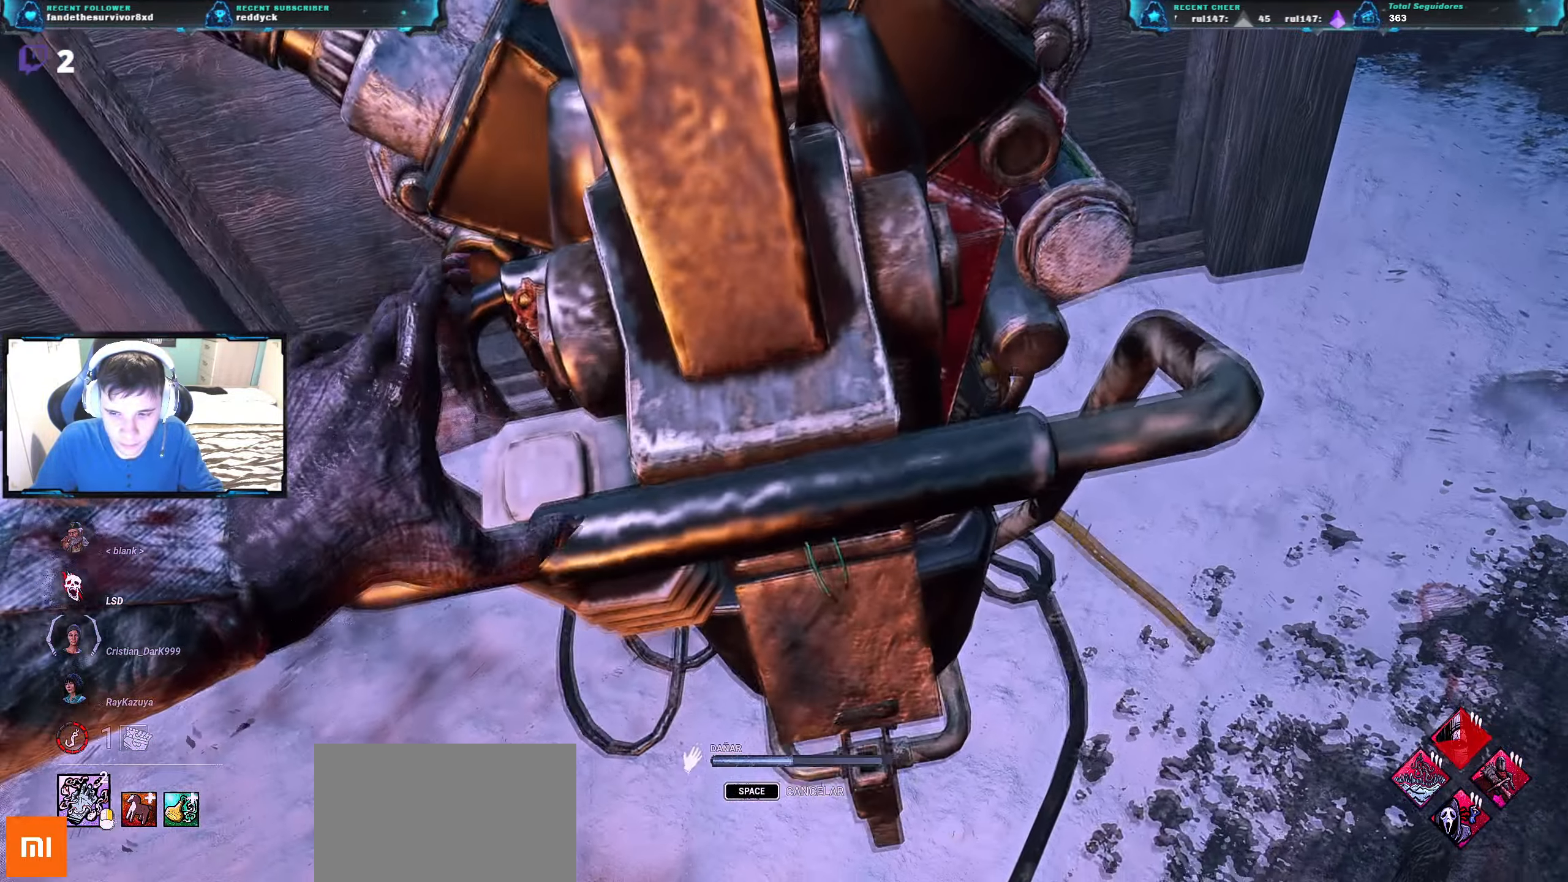
{"keys": [], "events": []}
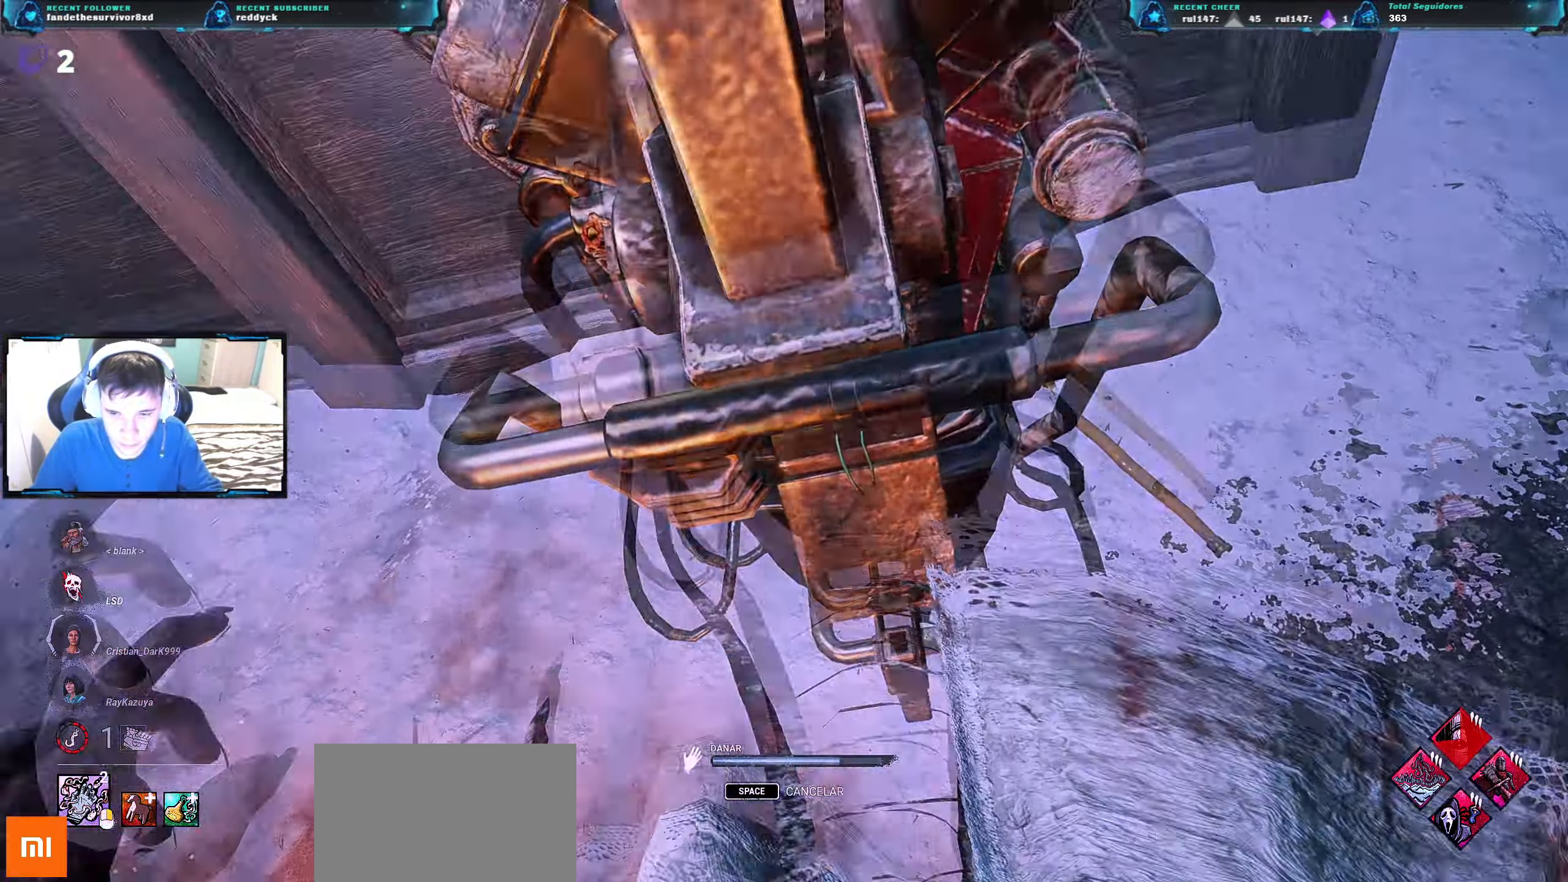
{"keys": [], "events": []}
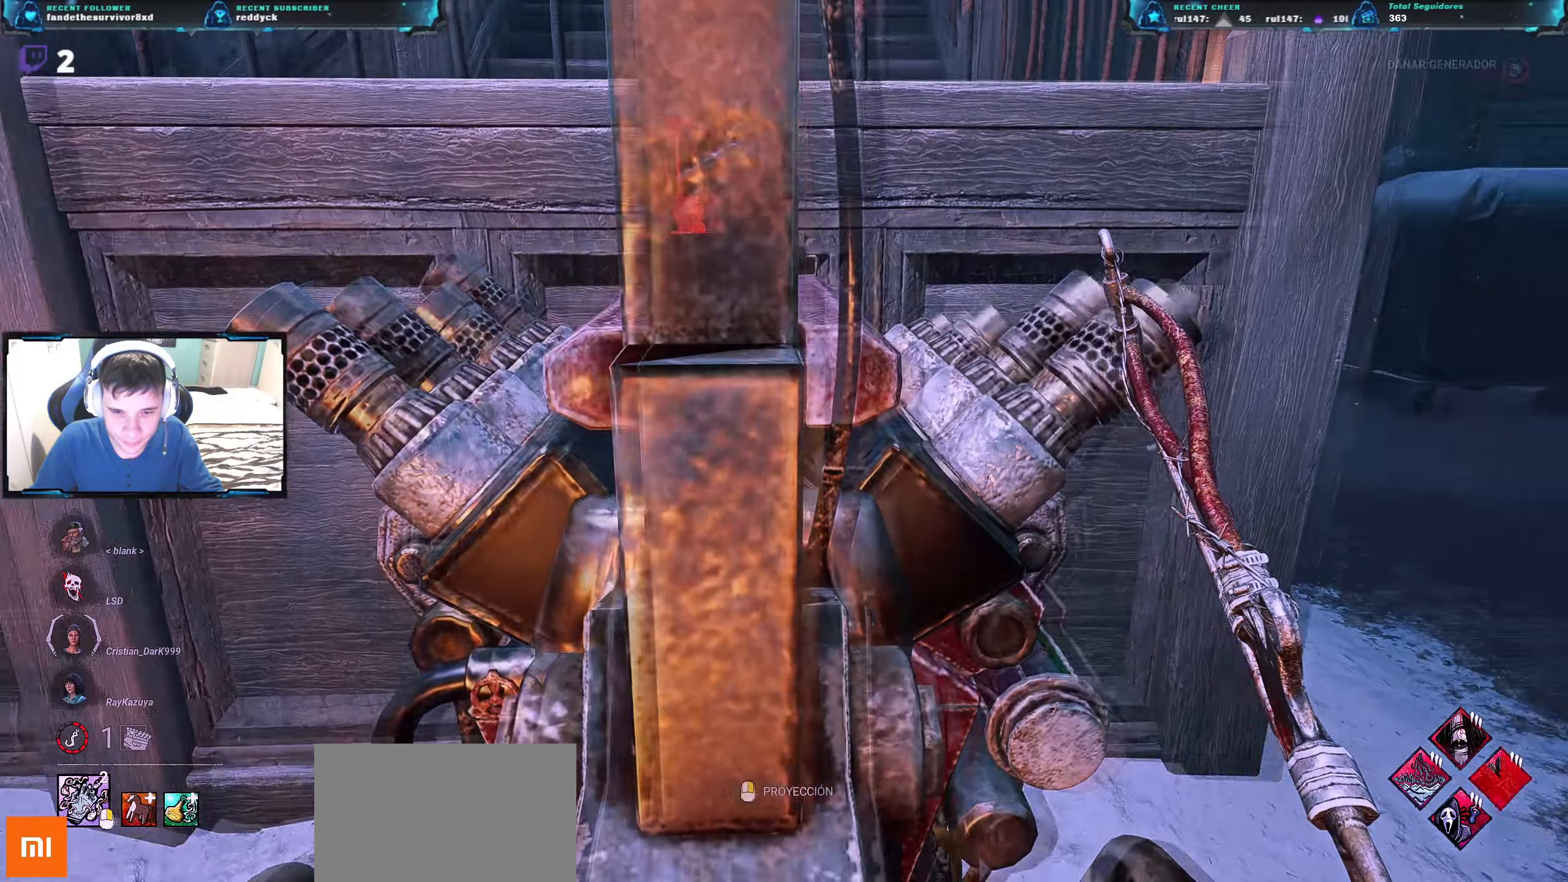
{"keys": ["d", "w"], "events": [[167, "w", "down"], [451, "d", "down"]]}
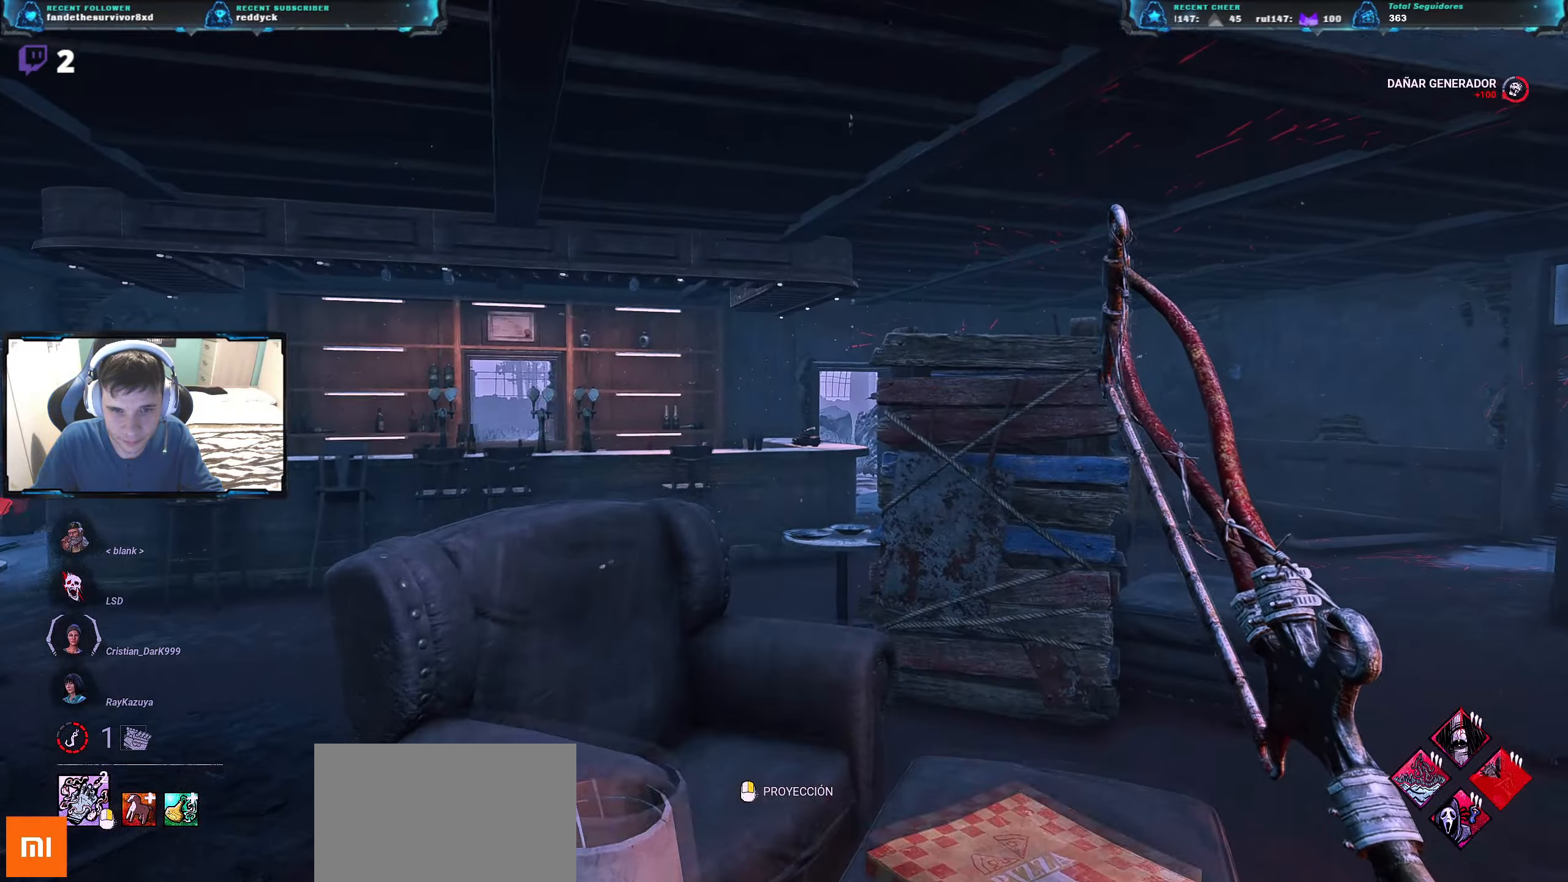
{"keys": ["w"], "events": [[484, "d", "up"]]}
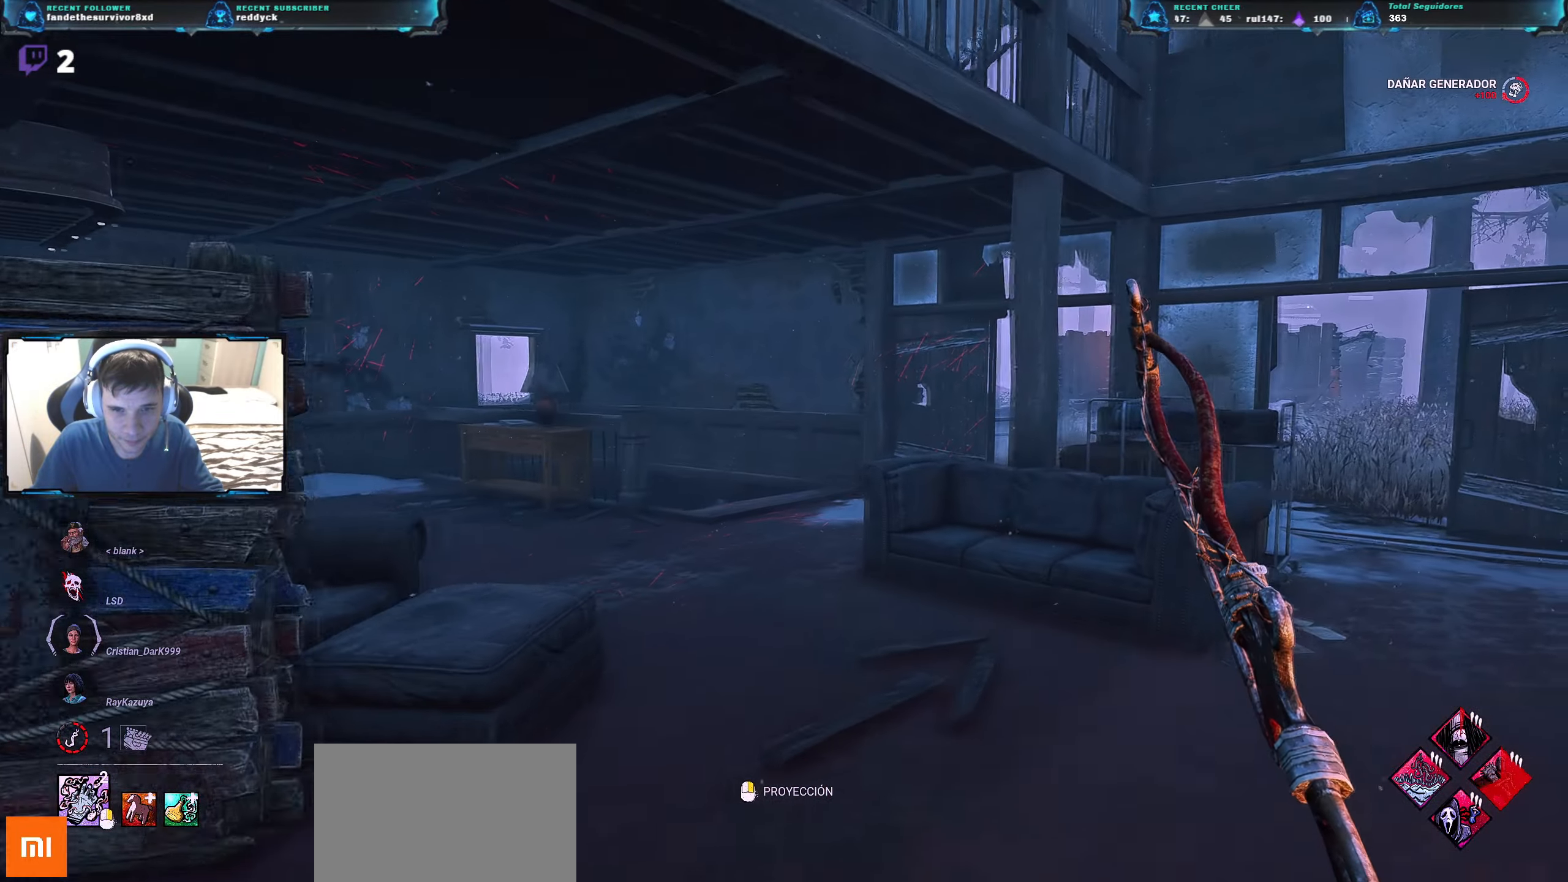
{"keys": ["d", "w"], "events": [[117, "d", "down"]]}
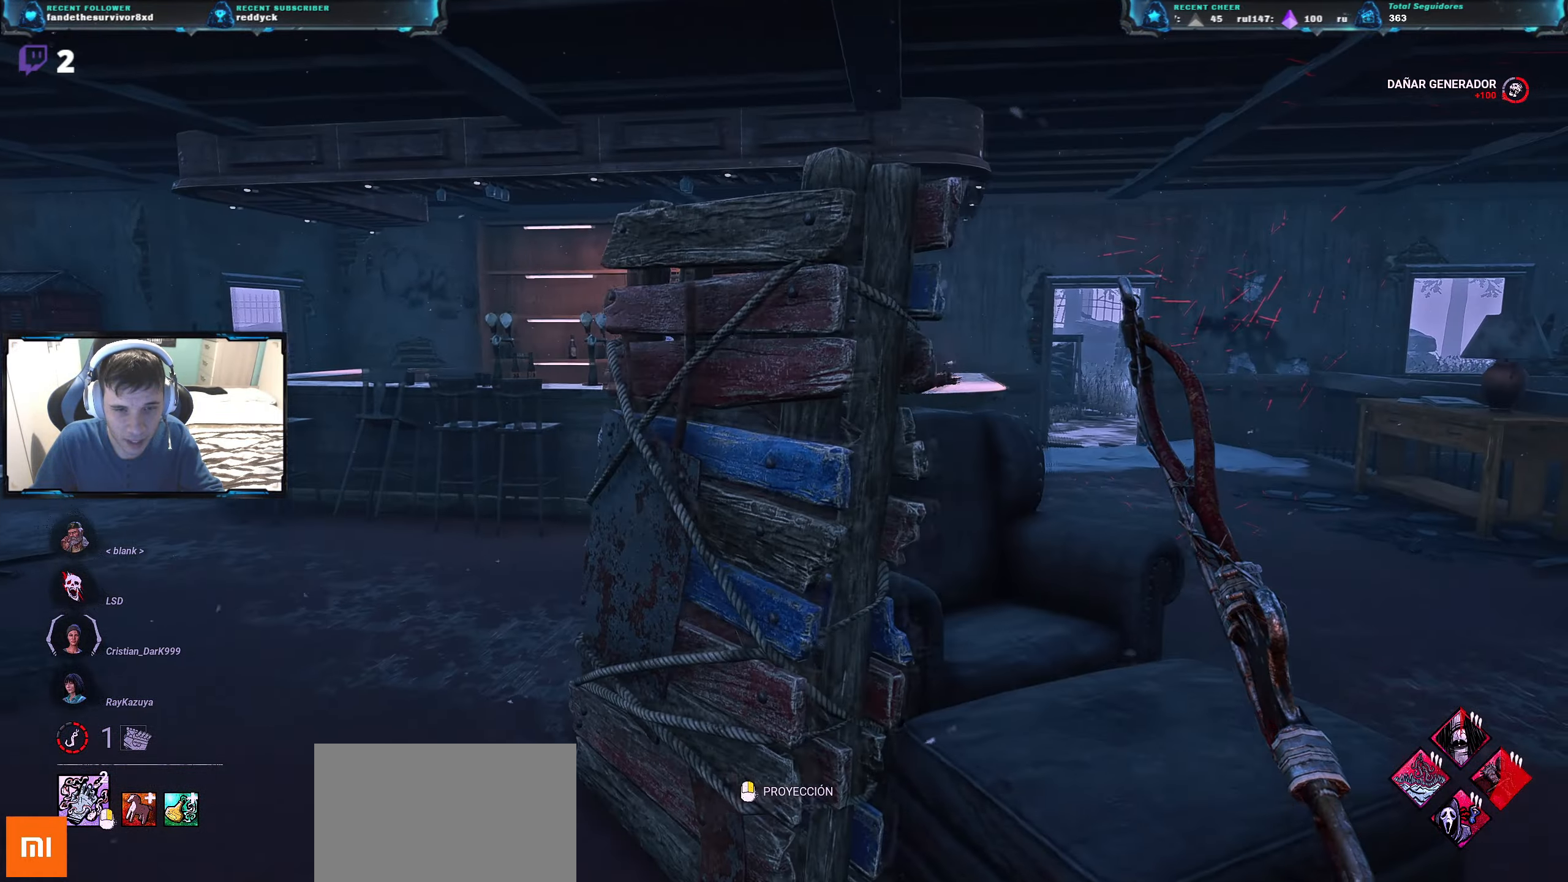
{"keys": ["a", "w"], "events": [[117, "w", "up"], [217, "w", "down"], [267, "d", "up"], [317, "a", "down"]]}
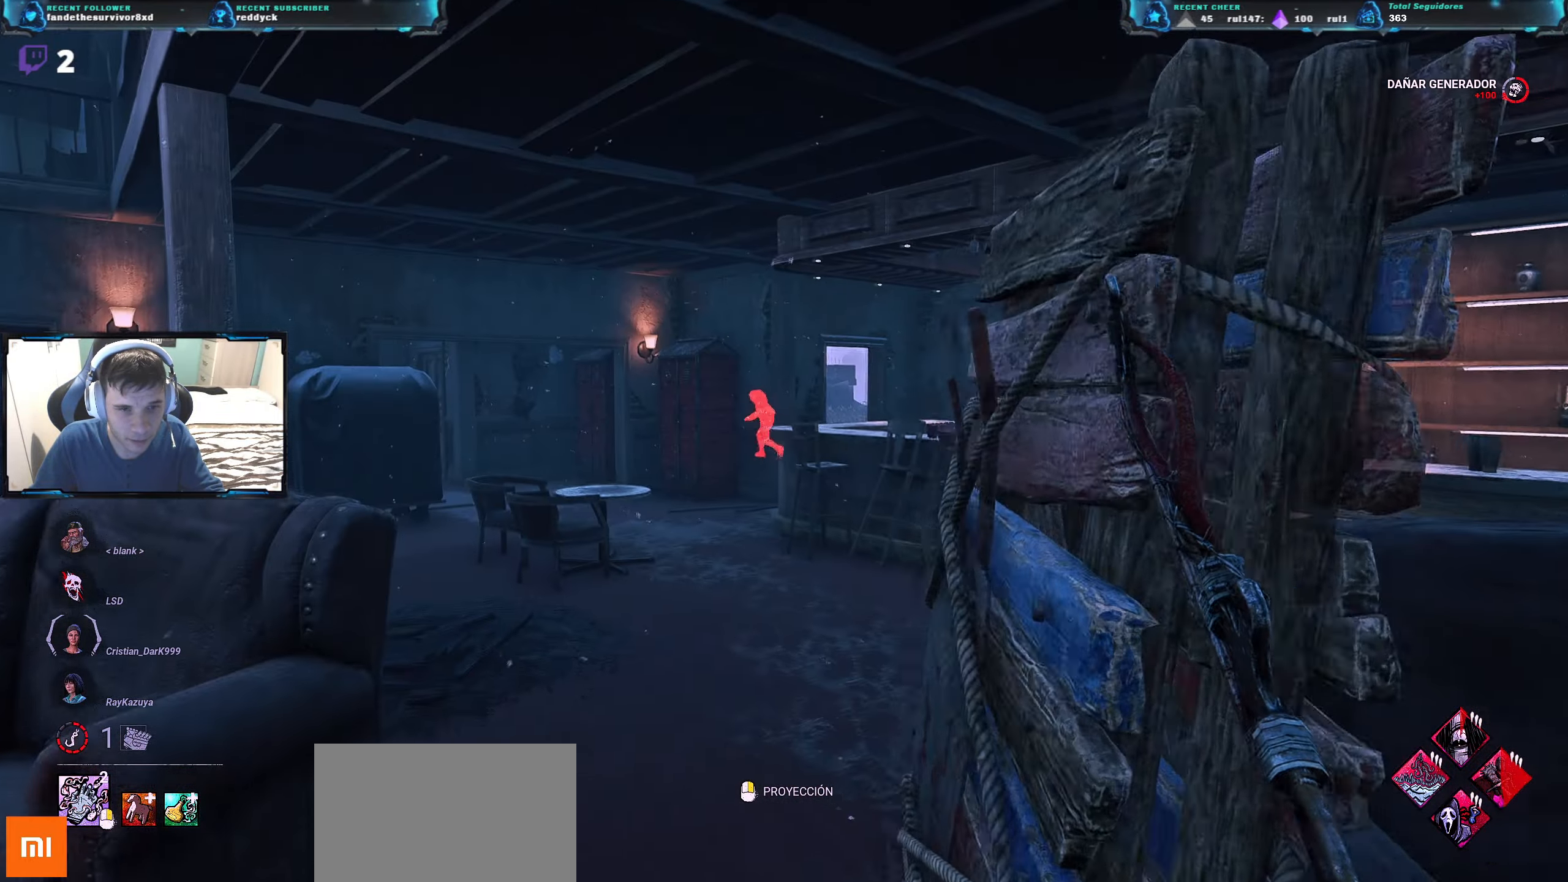
{"keys": ["w"], "events": [[134, "a", "up"]]}
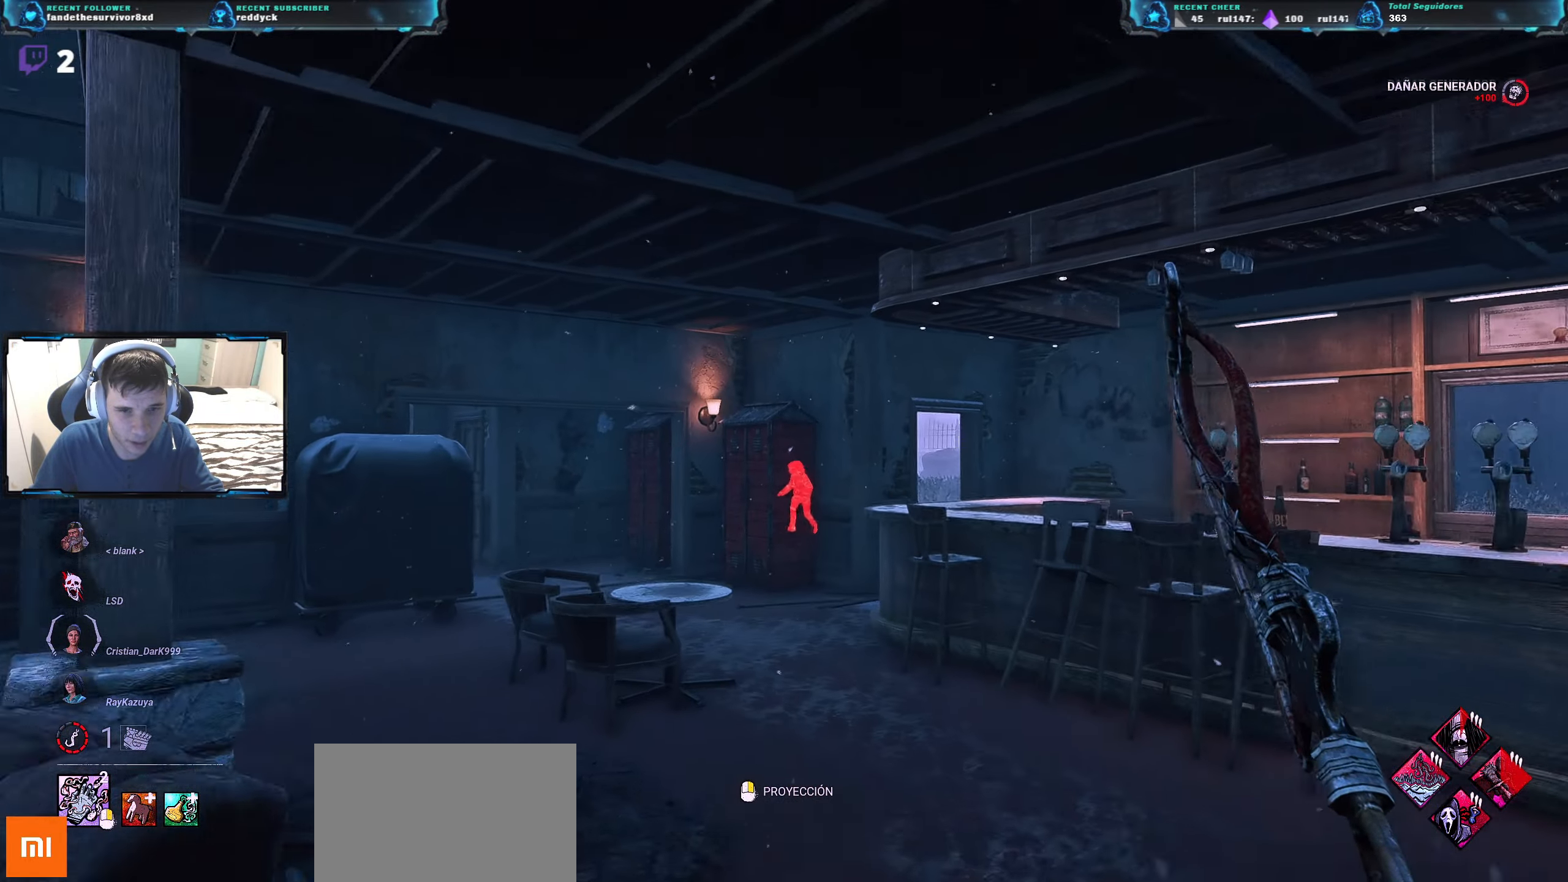
{"keys": ["w"], "events": []}
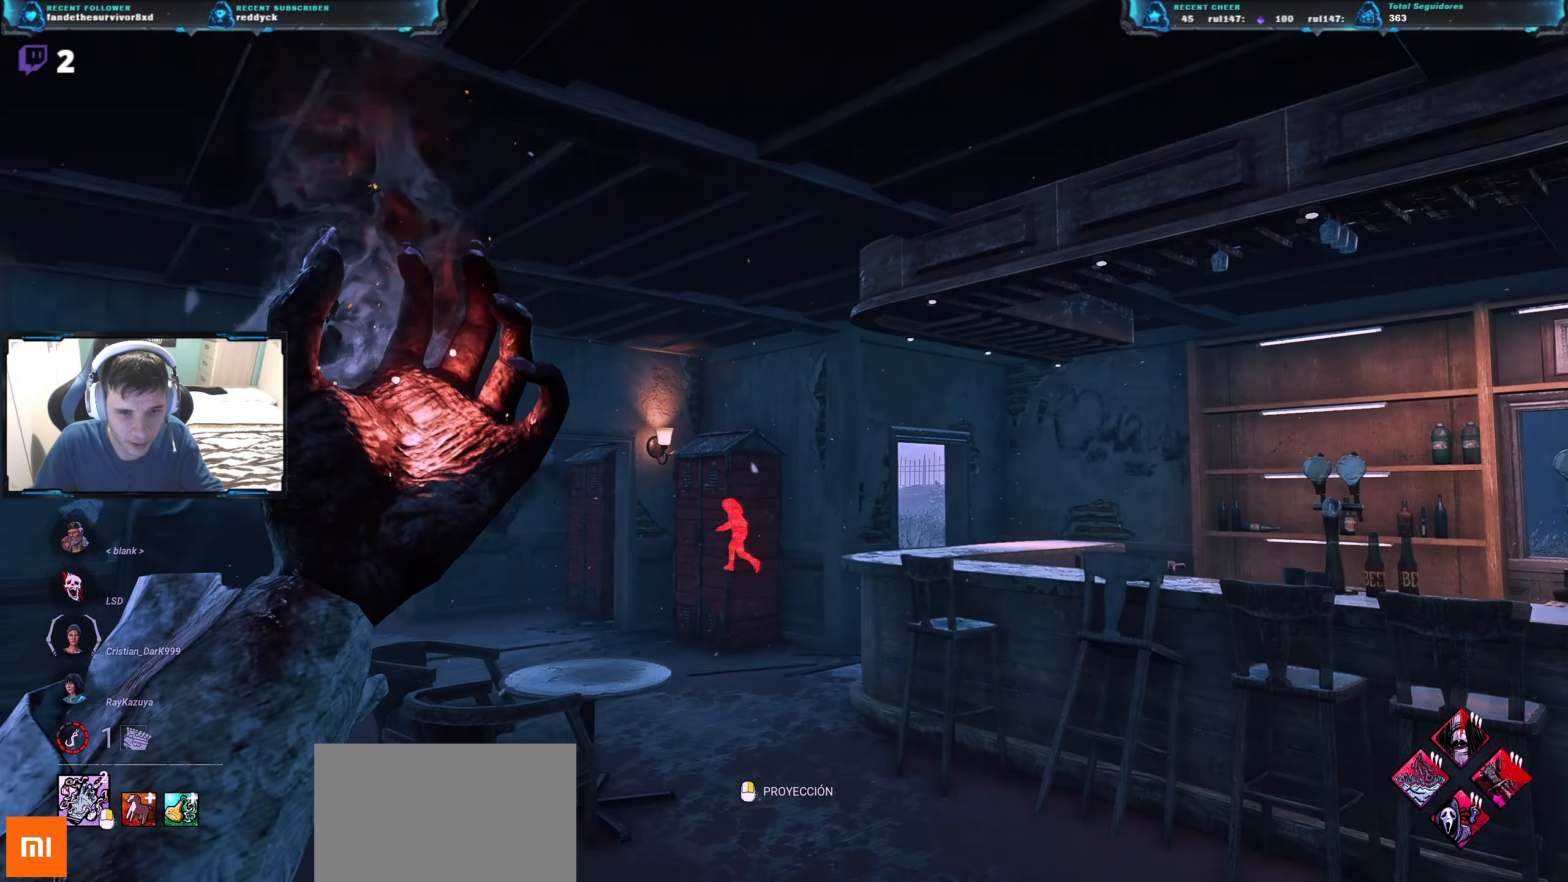
{"keys": ["w"], "events": []}
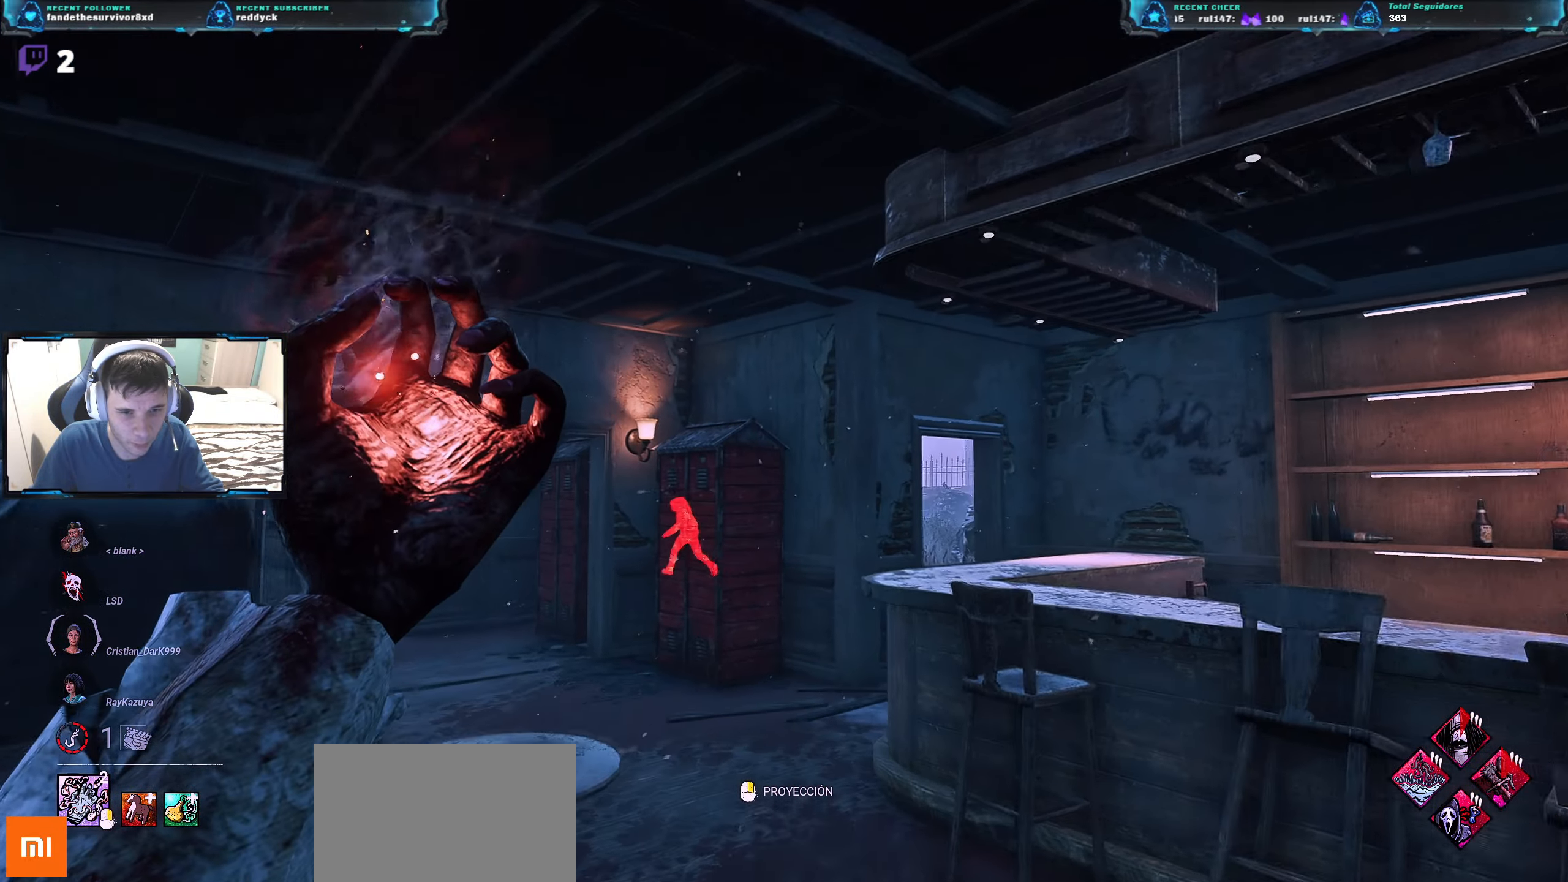
{"keys": ["w"], "events": []}
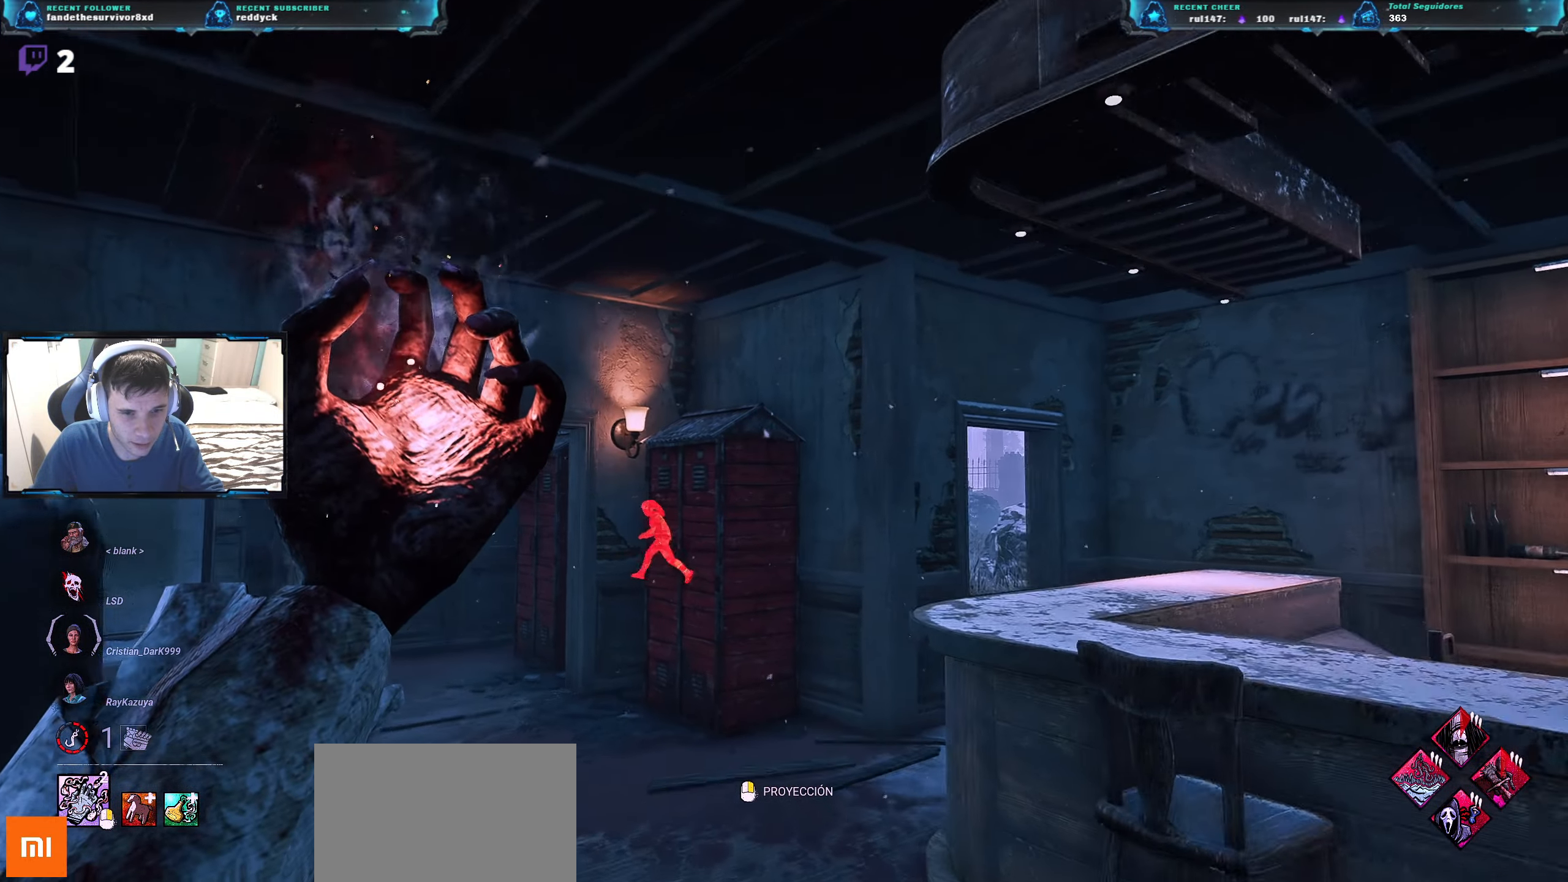
{"keys": ["w"], "events": []}
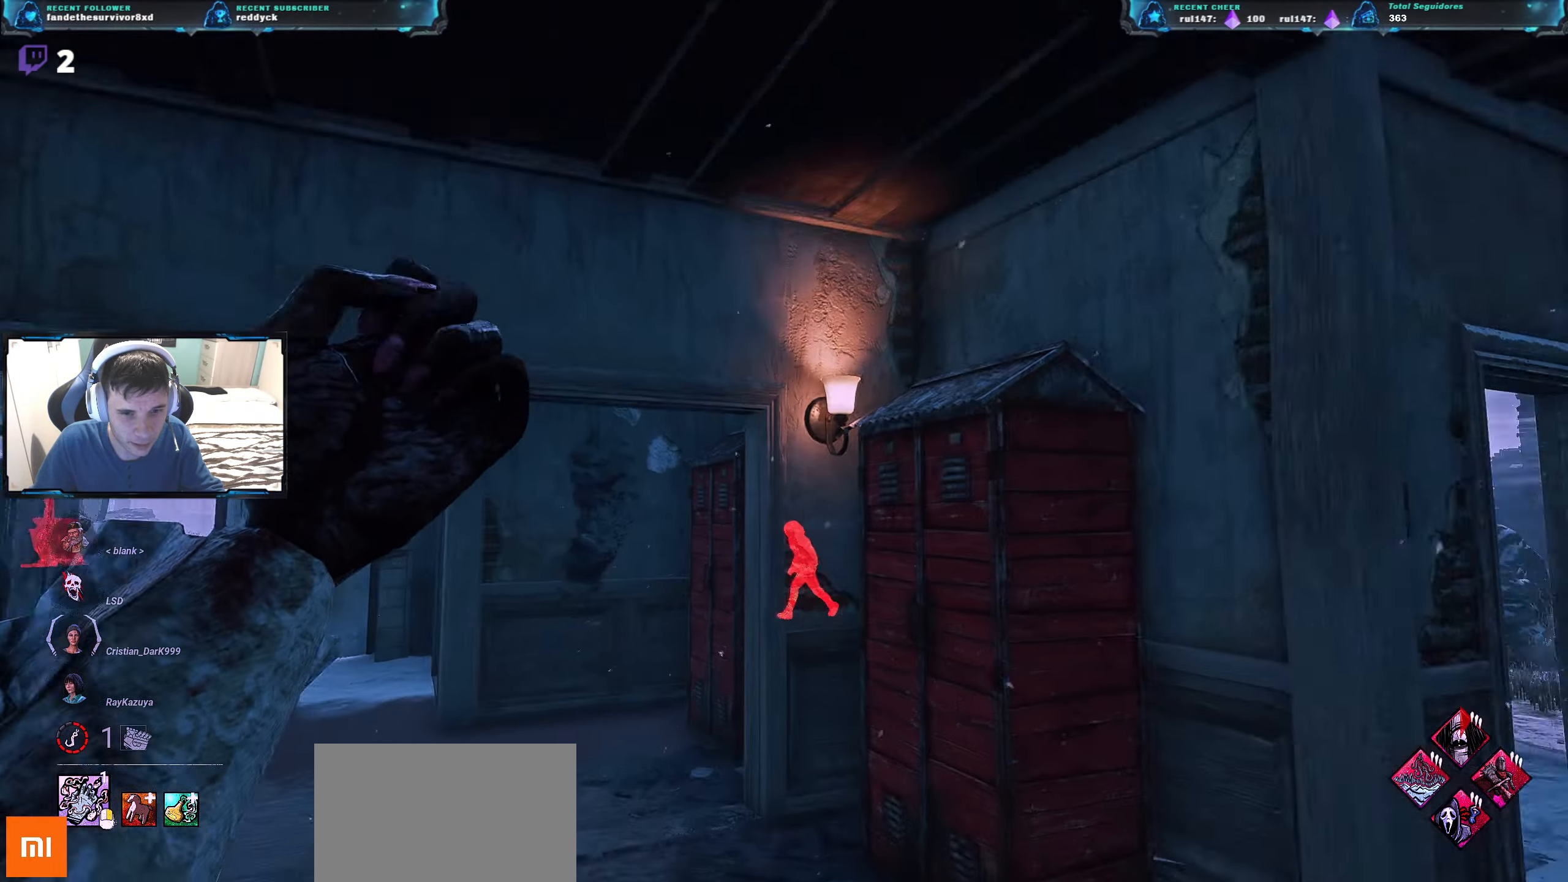
{"keys": [], "events": [[333, "w", "up"]]}
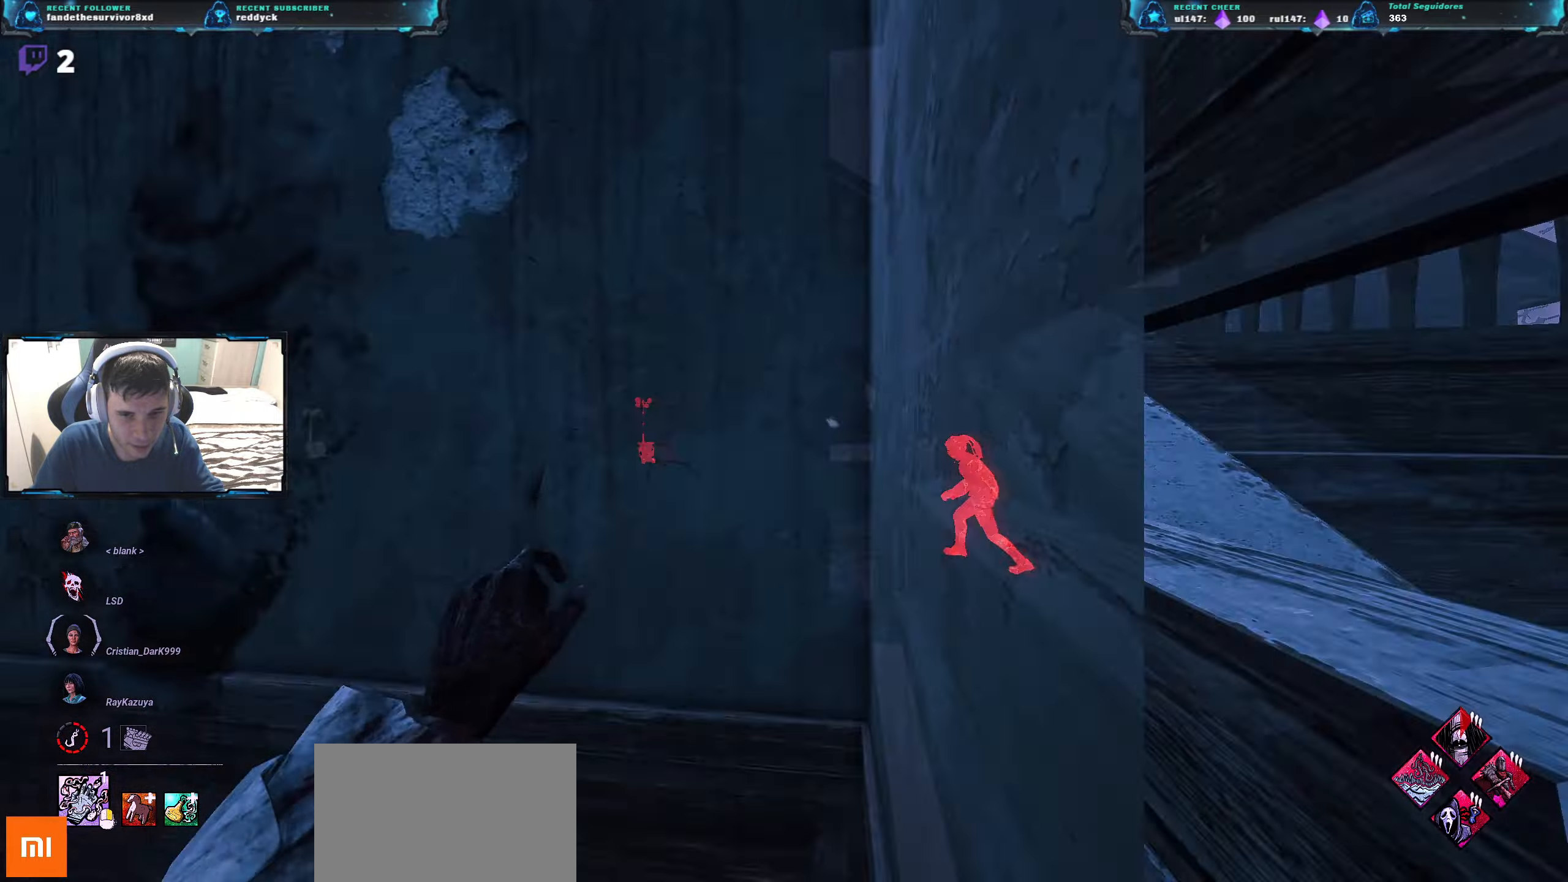
{"keys": ["w"], "events": [[200, "w", "down"]]}
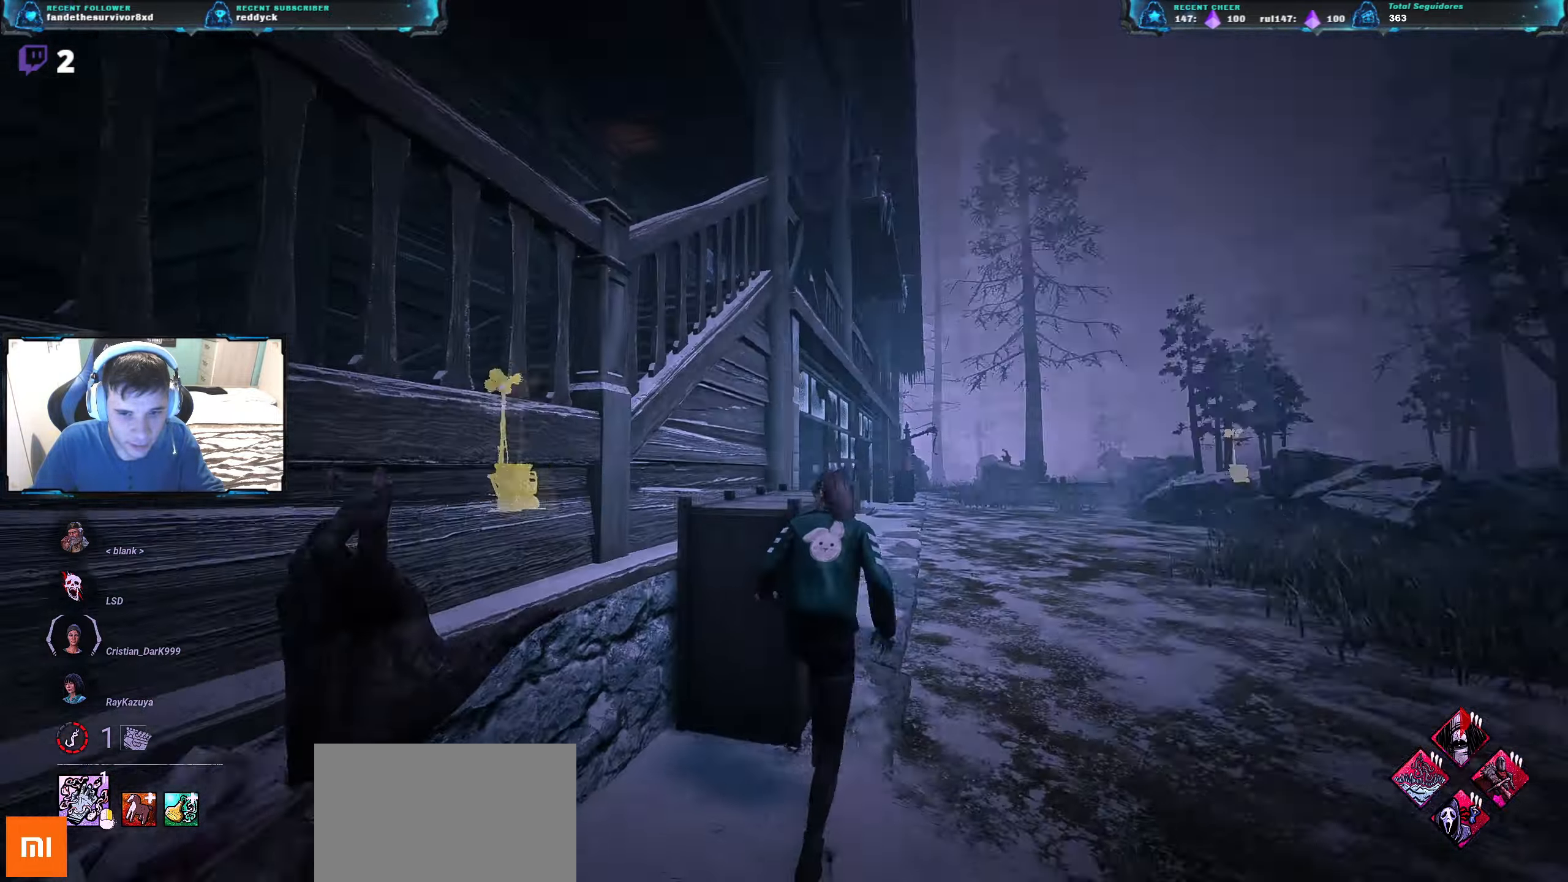
{"keys": ["w"], "events": []}
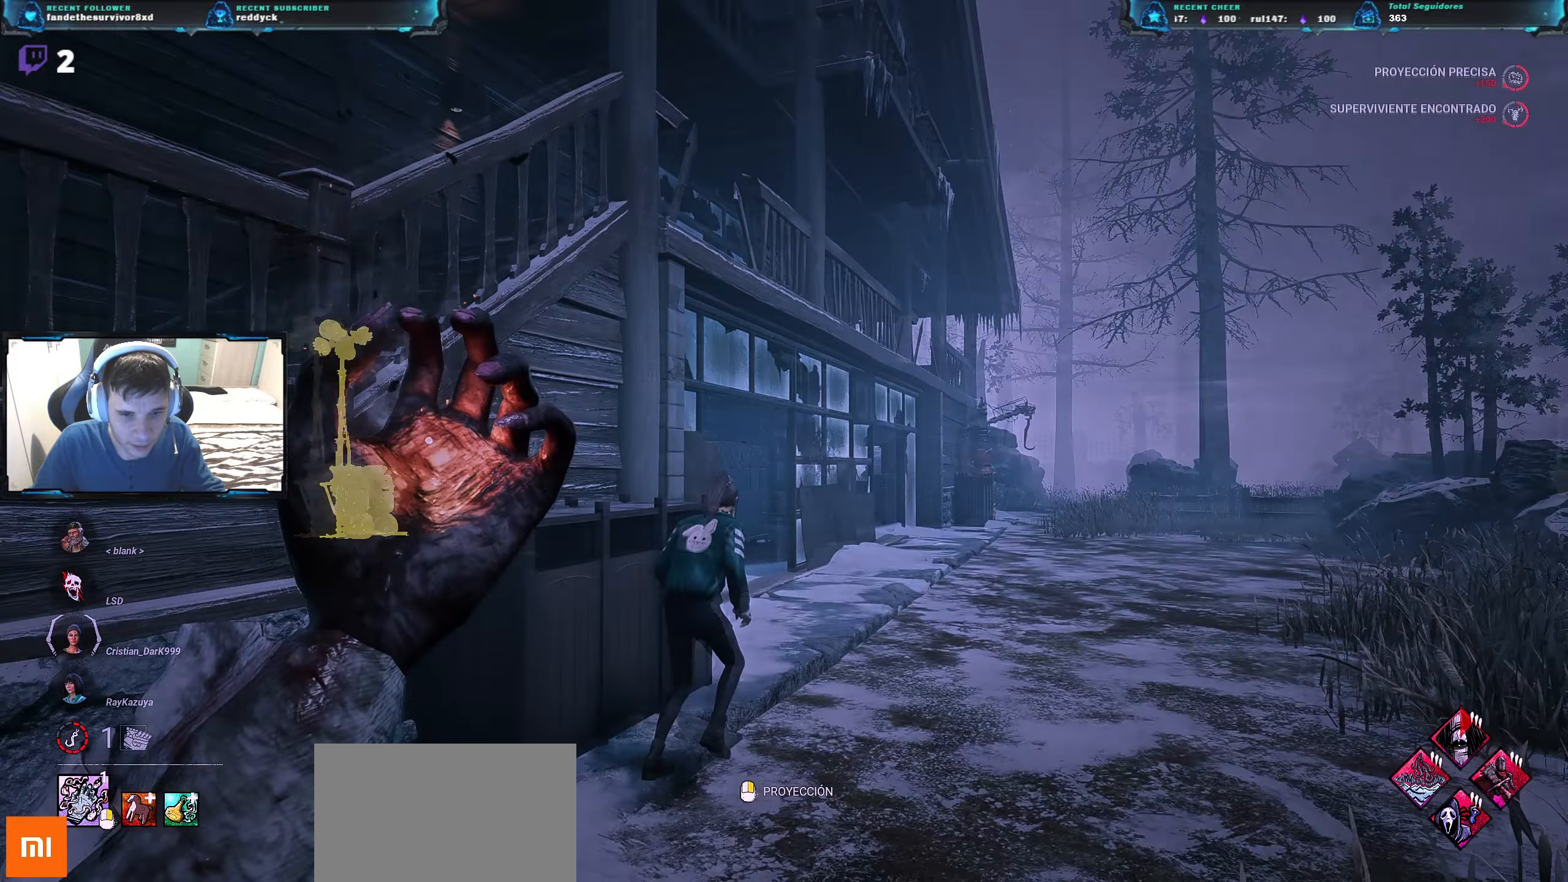
{"keys": ["w"], "events": []}
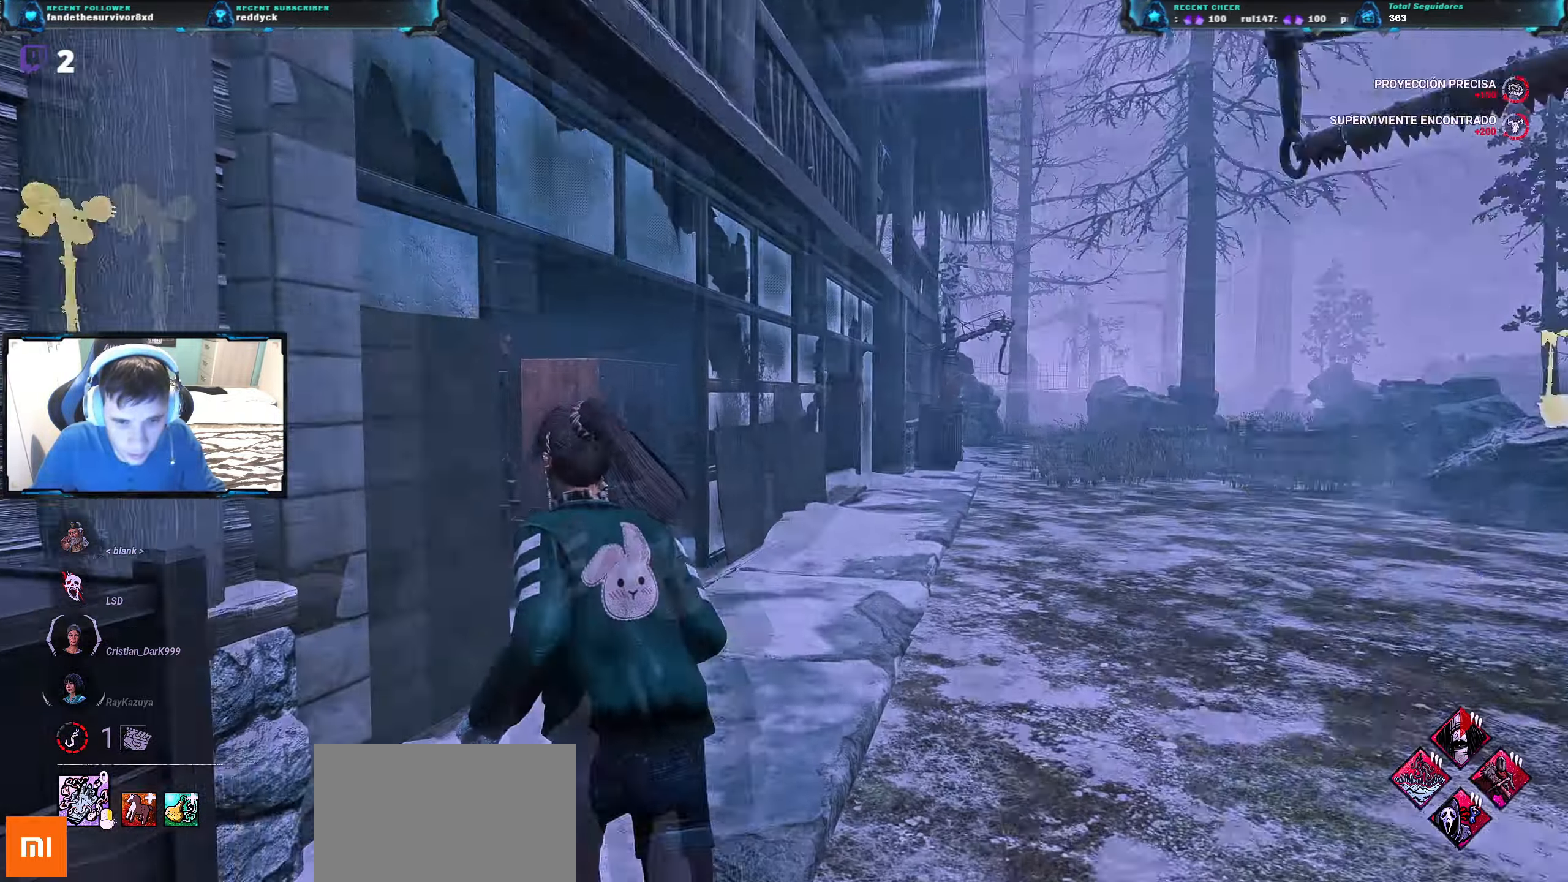
{"keys": ["w"], "events": []}
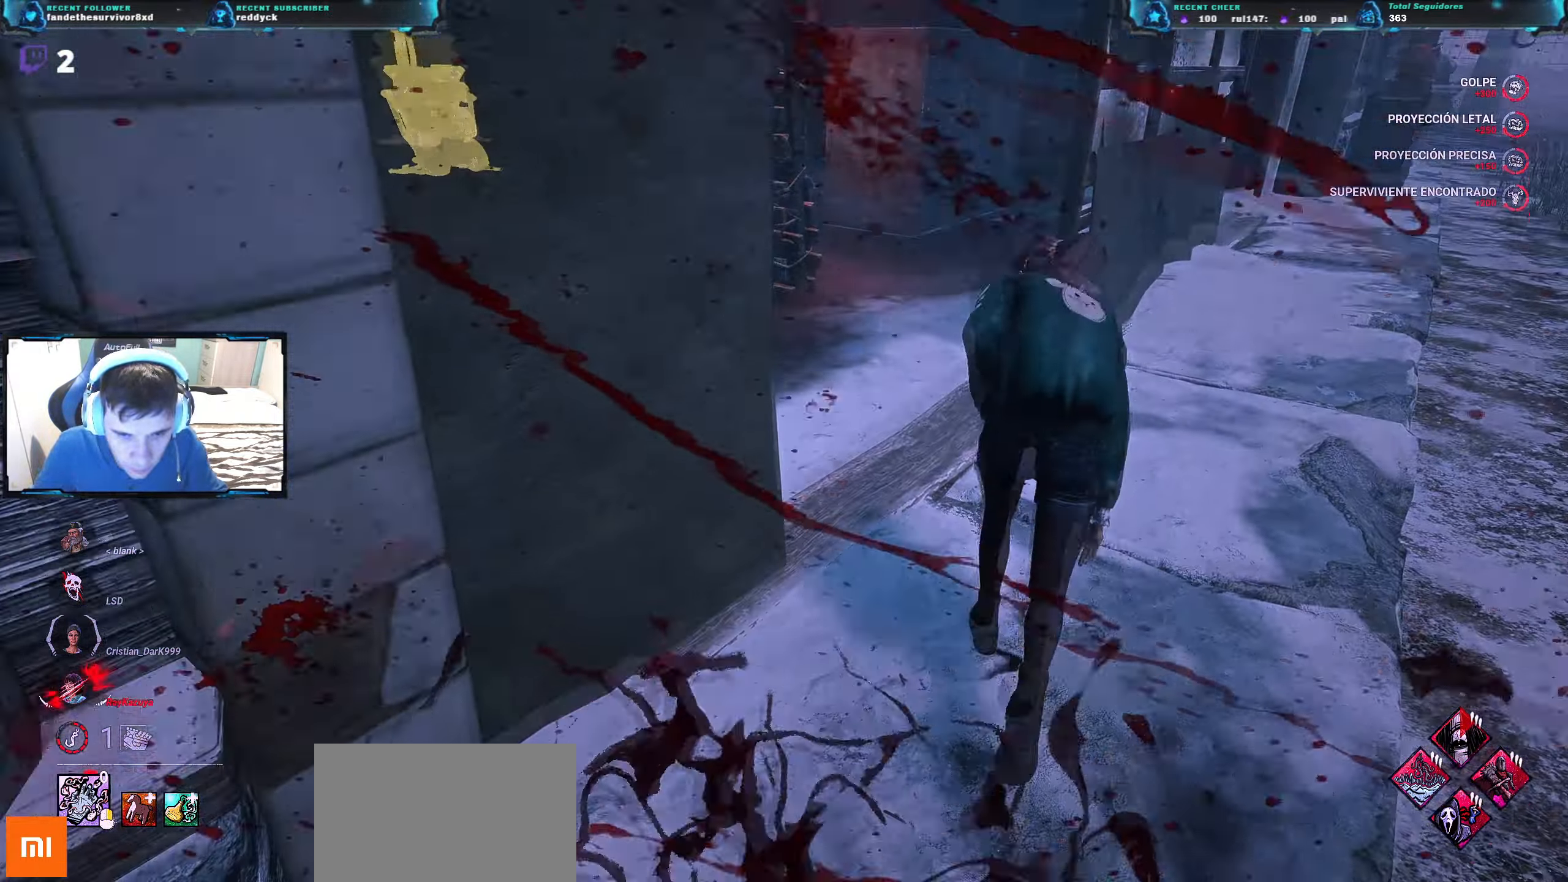
{"keys": ["w"], "events": [[167, "d", "down"], [417, "d", "up"]]}
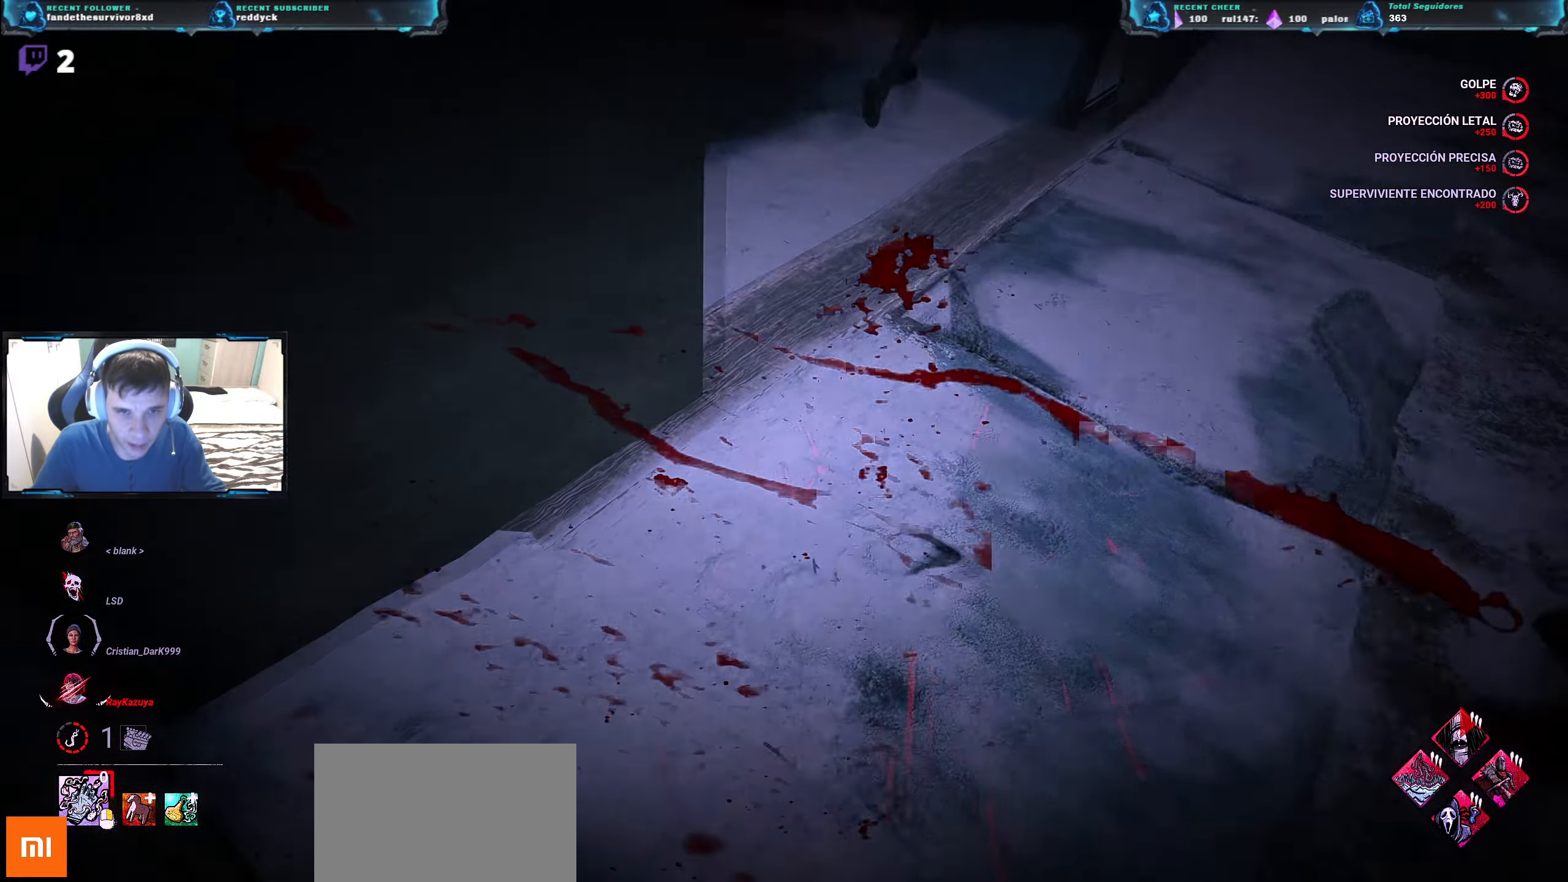
{"keys": ["w"], "events": [[84, "d", "down"], [234, "d", "up"]]}
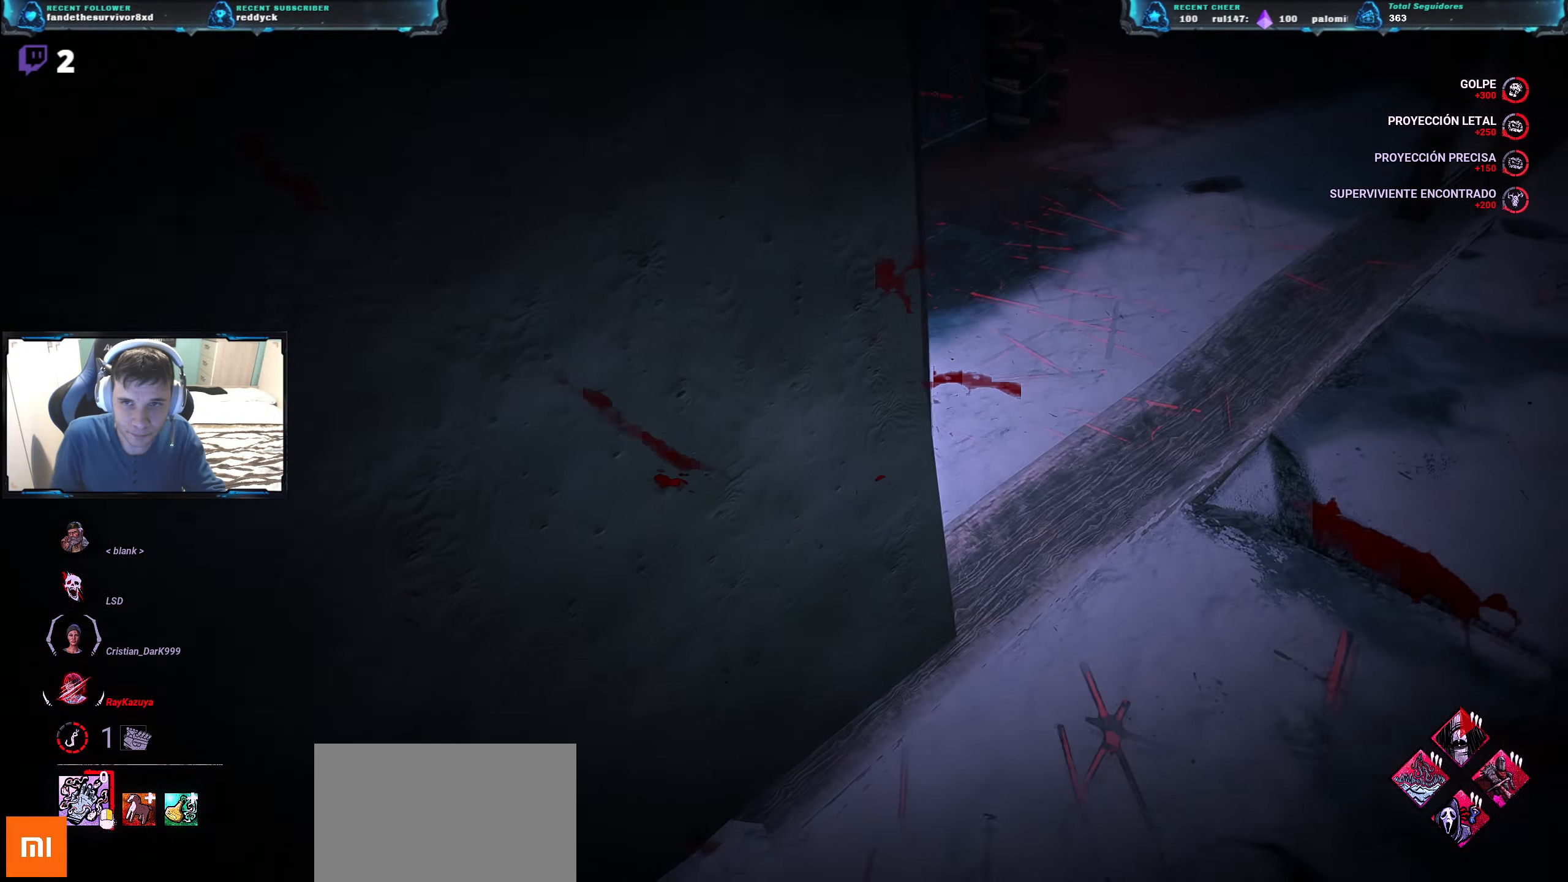
{"keys": ["d", "w"], "events": [[417, "d", "down"]]}